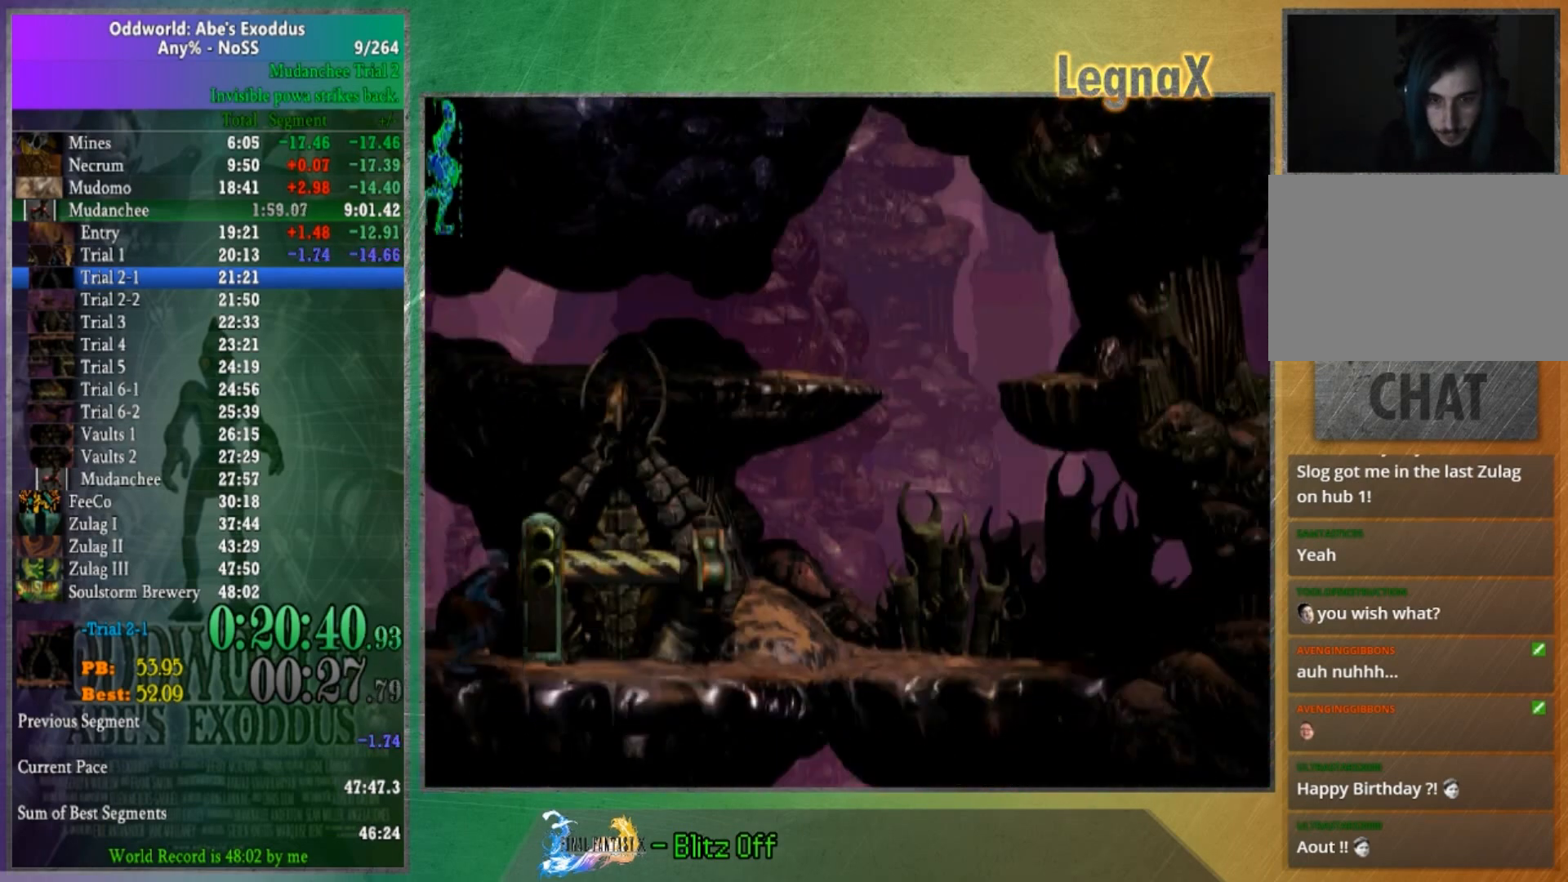
Gameplay with a controller (Xbox layout); each line is a JSON object with the inputs held at the frame after it. "button_events" lists button changes between this image and that frame as [ms after this image, input, new state], when the widget could be followed in between (sticks are given only as held states). Not read: L3 R1 R3.
{"buttons": [], "left_stick": "right", "right_stick": "center", "button_events": []}
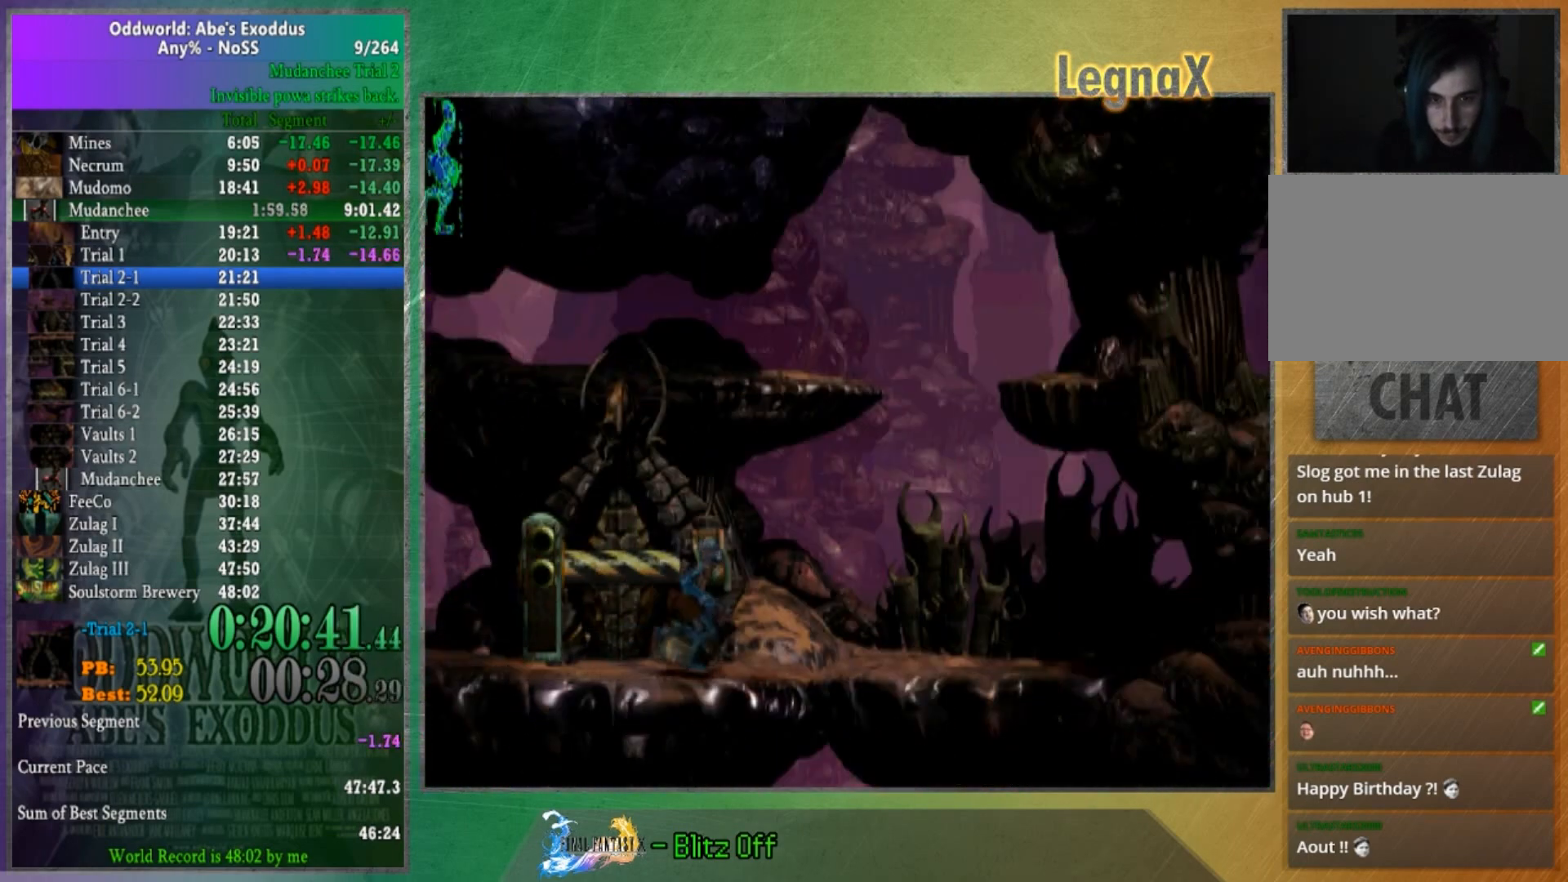
{"buttons": [], "left_stick": "up", "right_stick": "center", "button_events": []}
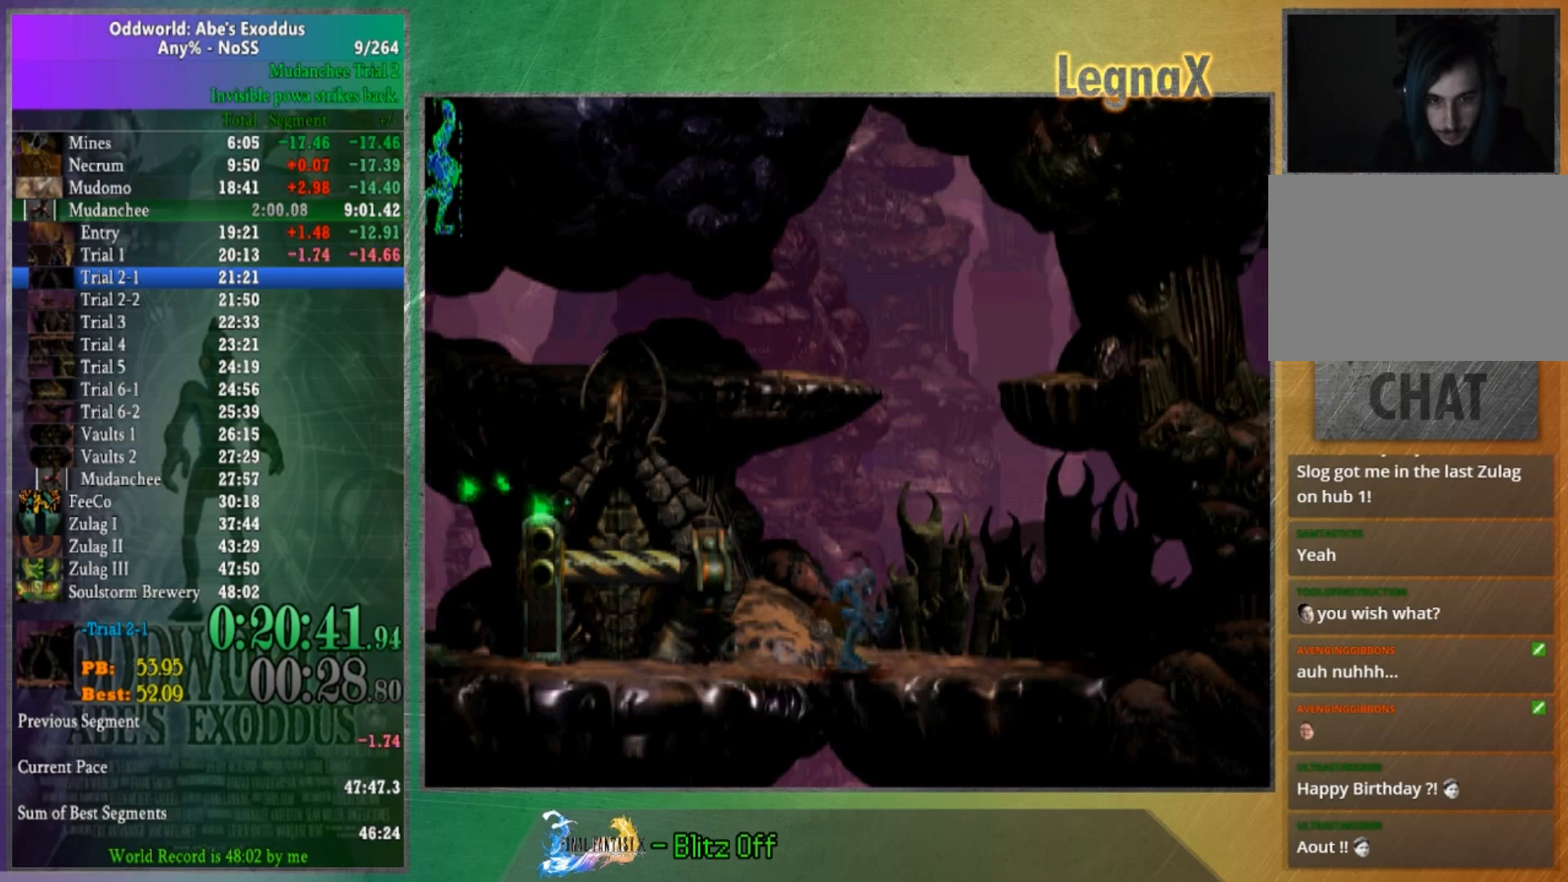
{"buttons": [], "left_stick": "up", "right_stick": "center", "button_events": []}
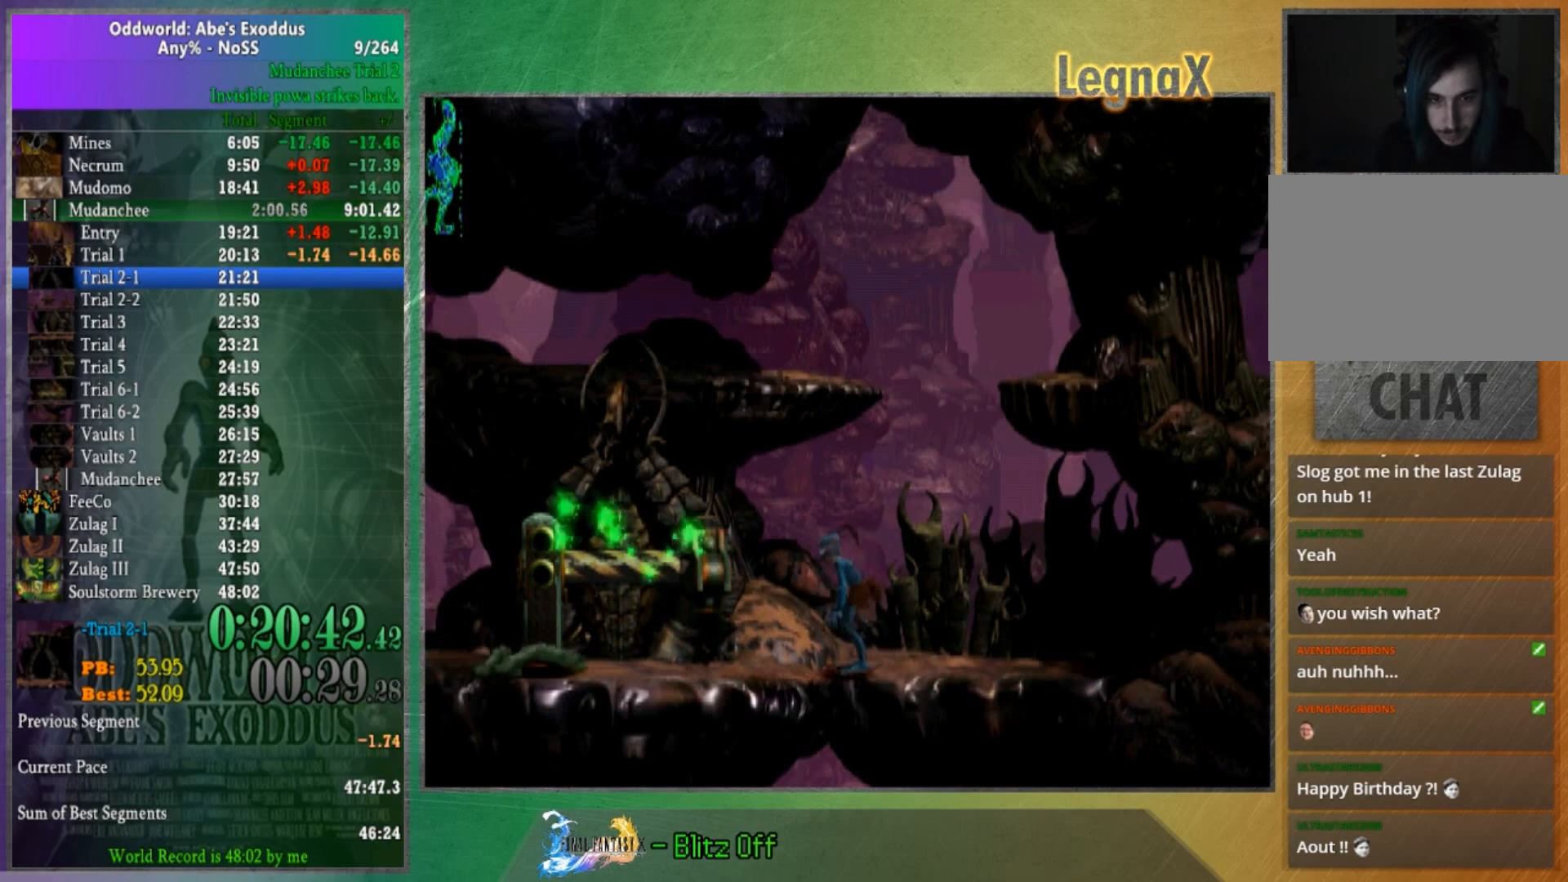
{"buttons": [], "left_stick": "up", "right_stick": "center", "button_events": []}
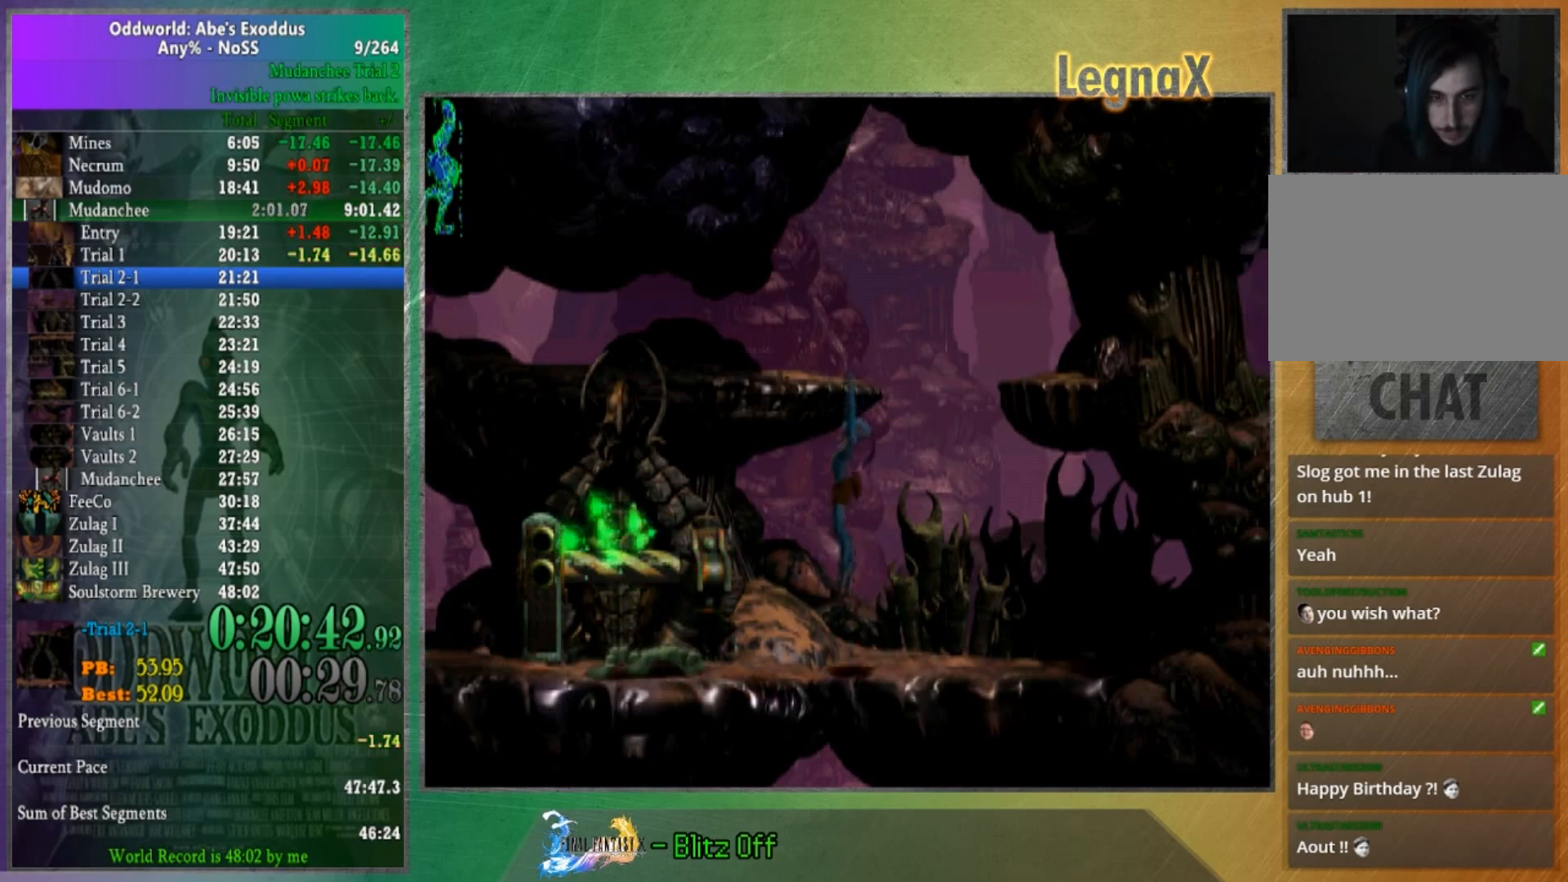
{"buttons": [], "left_stick": "left", "right_stick": "center", "button_events": []}
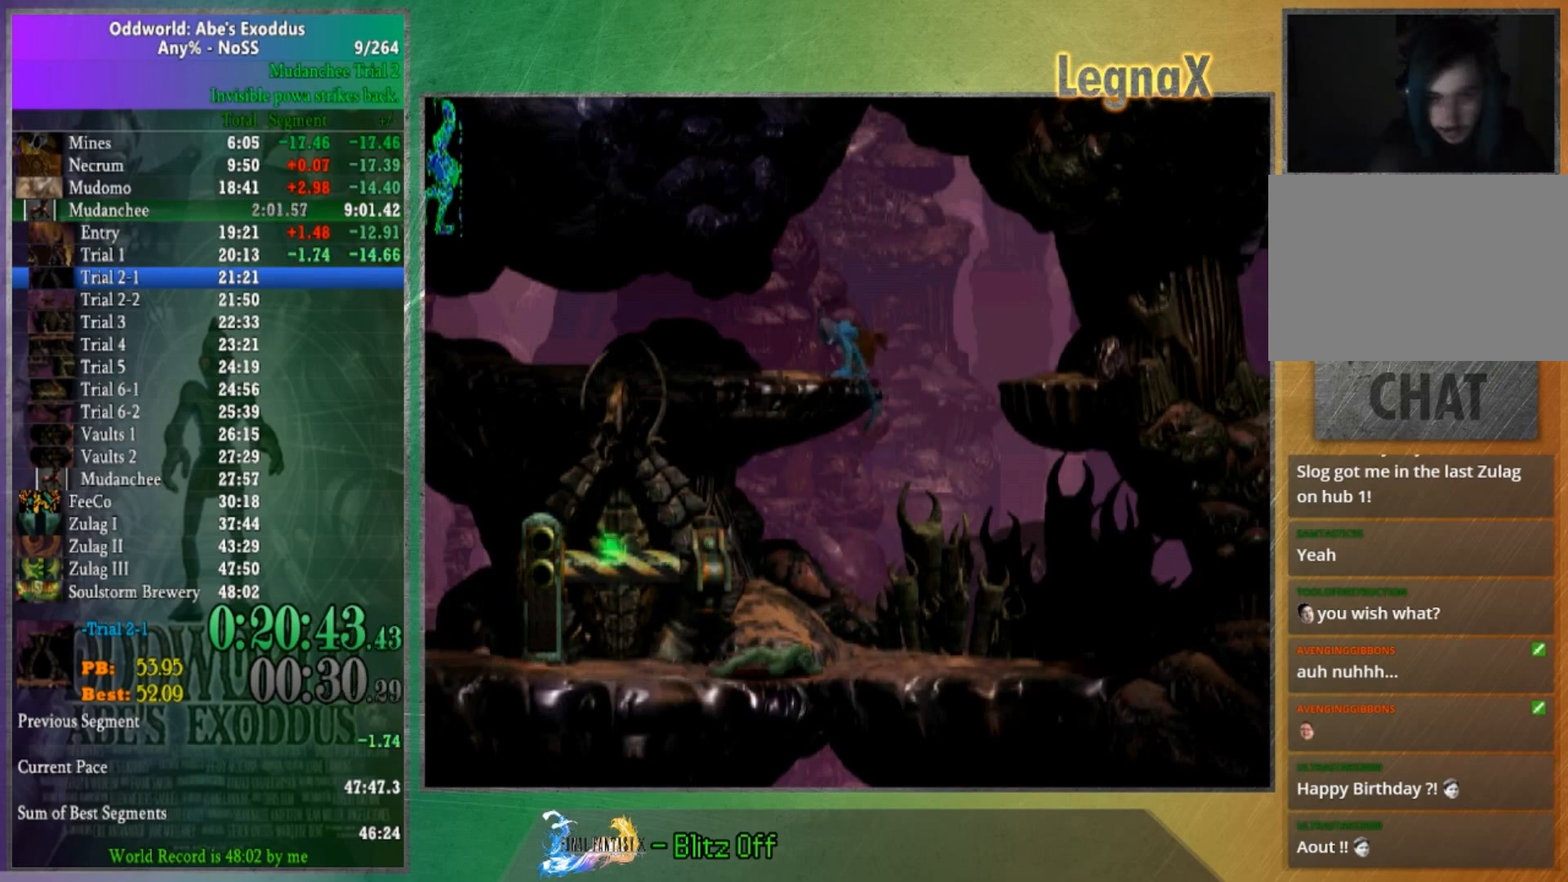
{"buttons": [], "left_stick": "left", "right_stick": "center", "button_events": []}
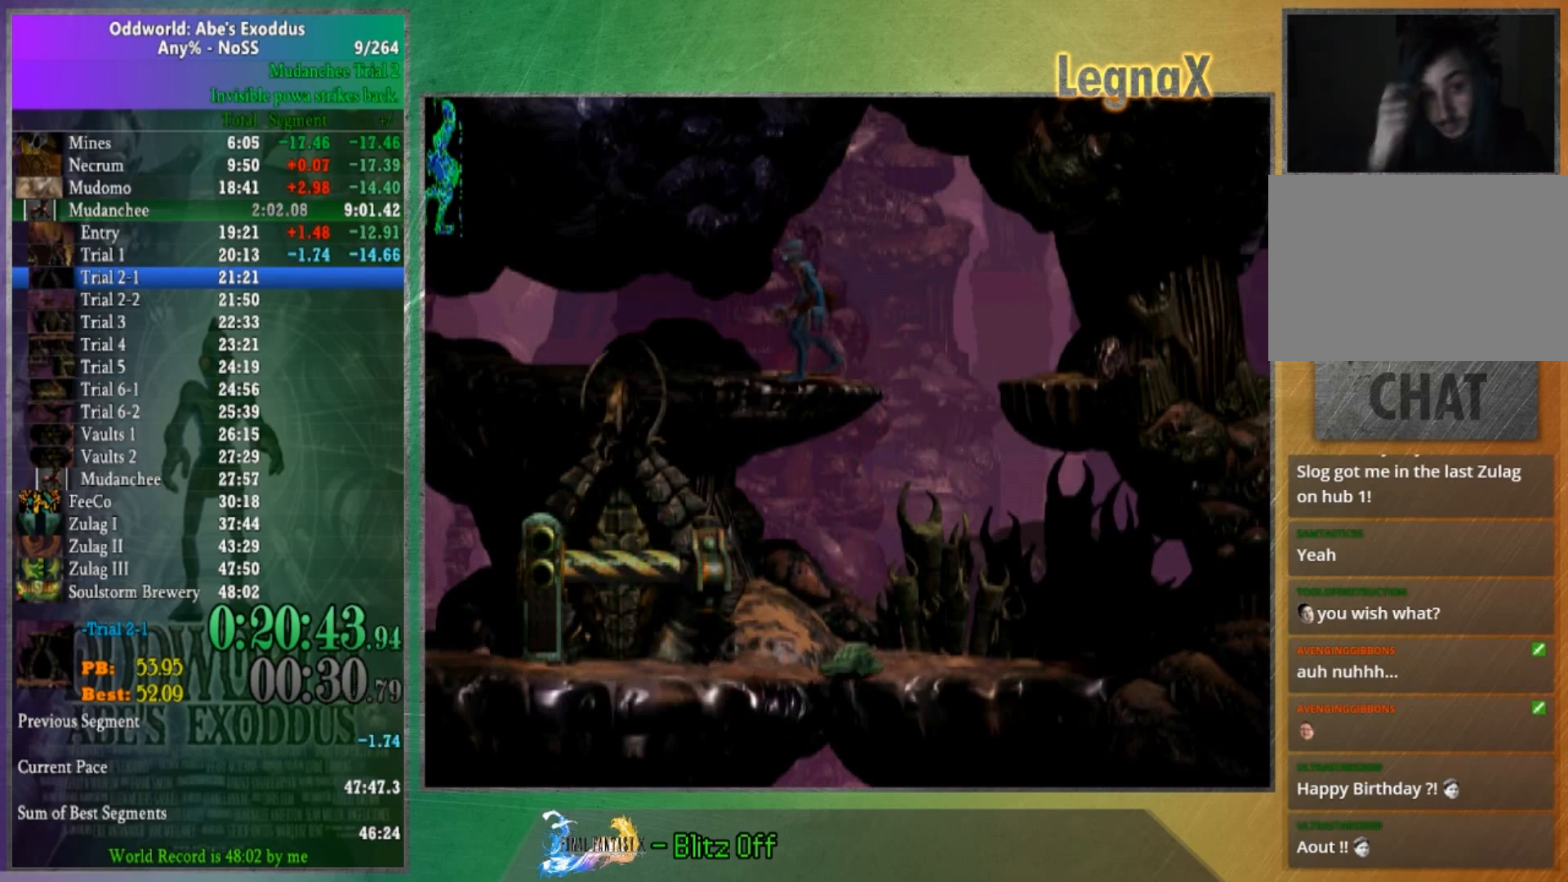
{"buttons": [], "left_stick": "left", "right_stick": "center", "button_events": []}
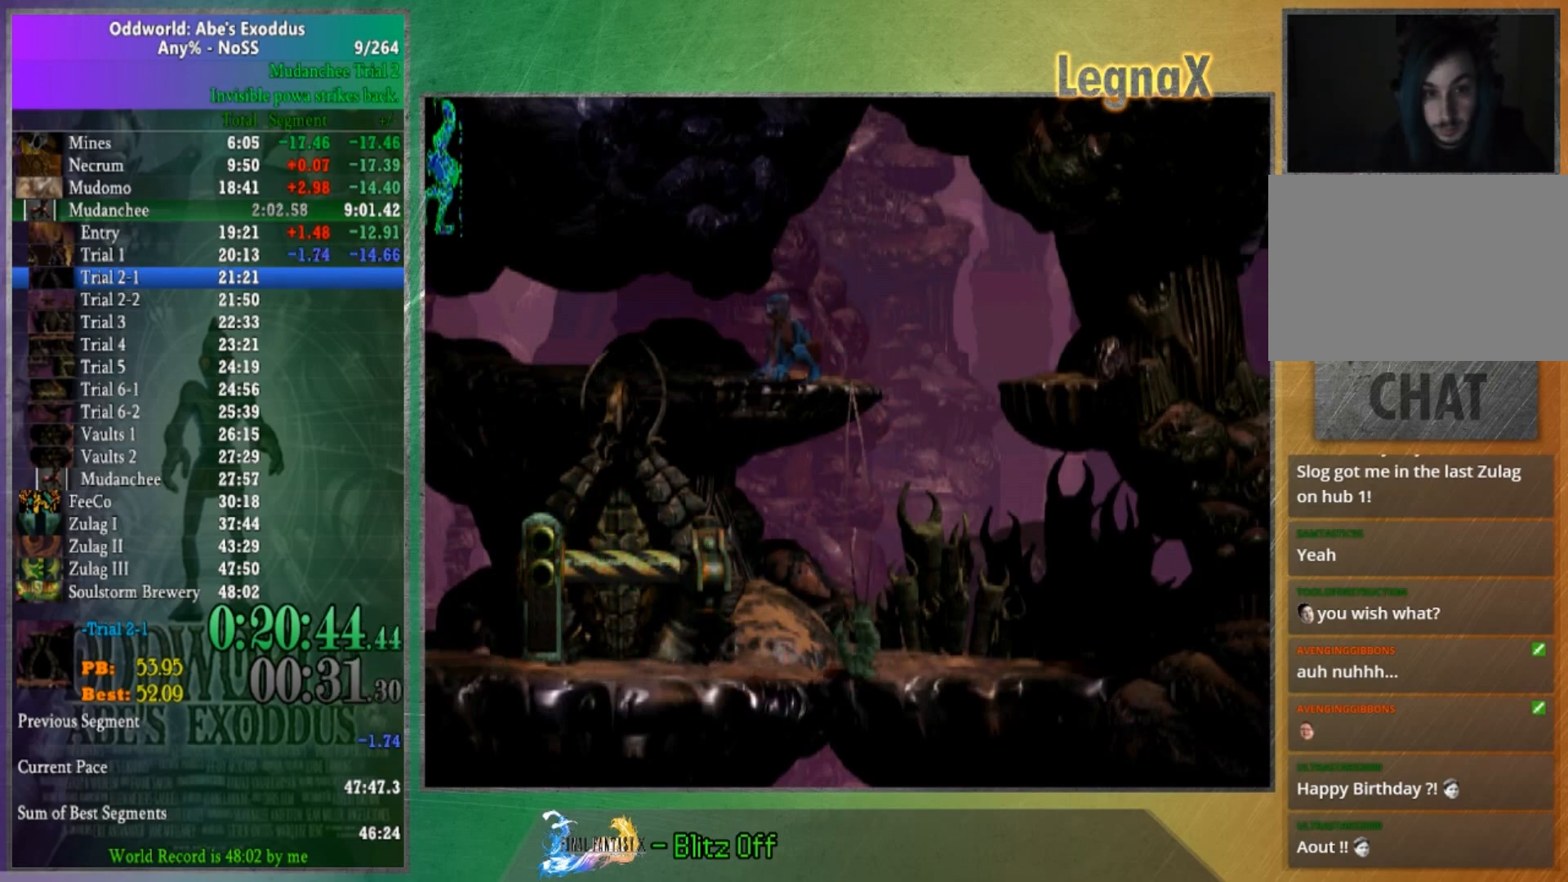
{"buttons": [], "left_stick": "left", "right_stick": "center", "button_events": []}
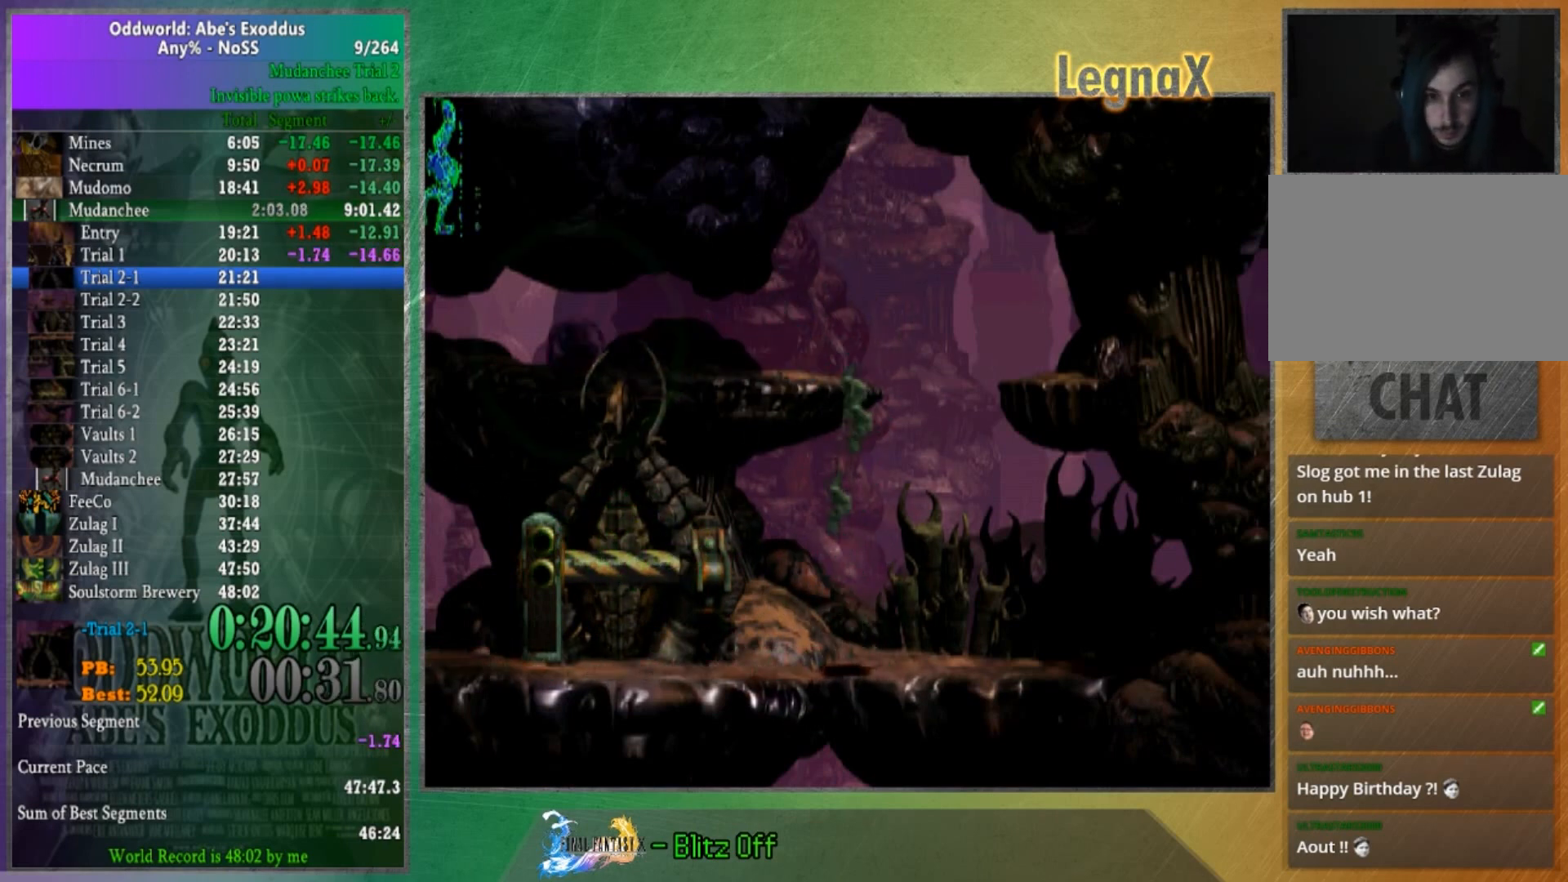
{"buttons": [], "left_stick": "left", "right_stick": "center", "button_events": []}
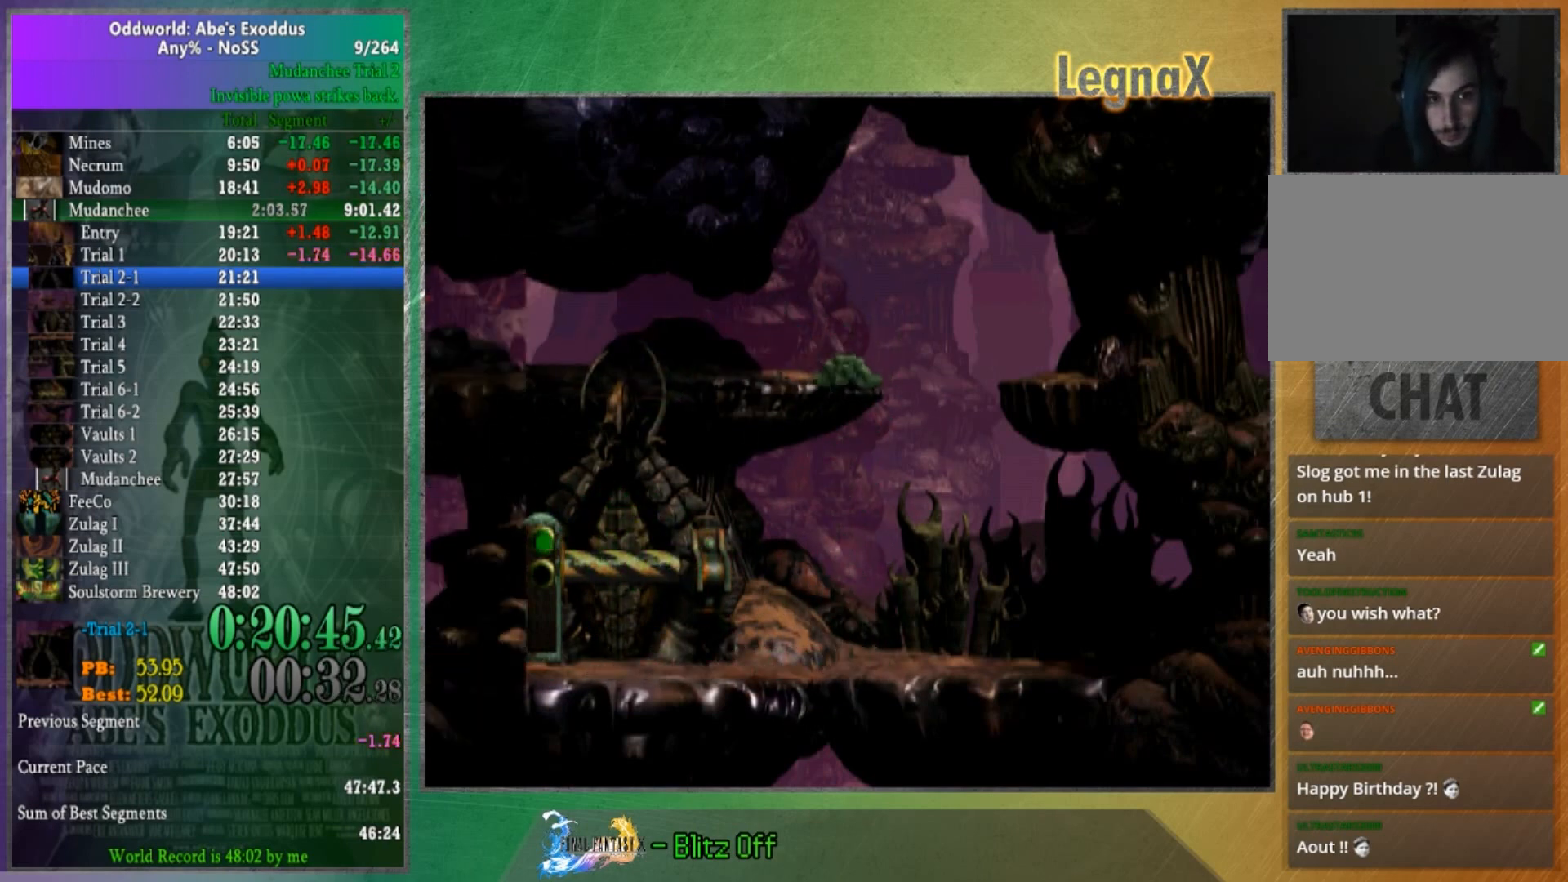
{"buttons": [], "left_stick": "left", "right_stick": "center", "button_events": []}
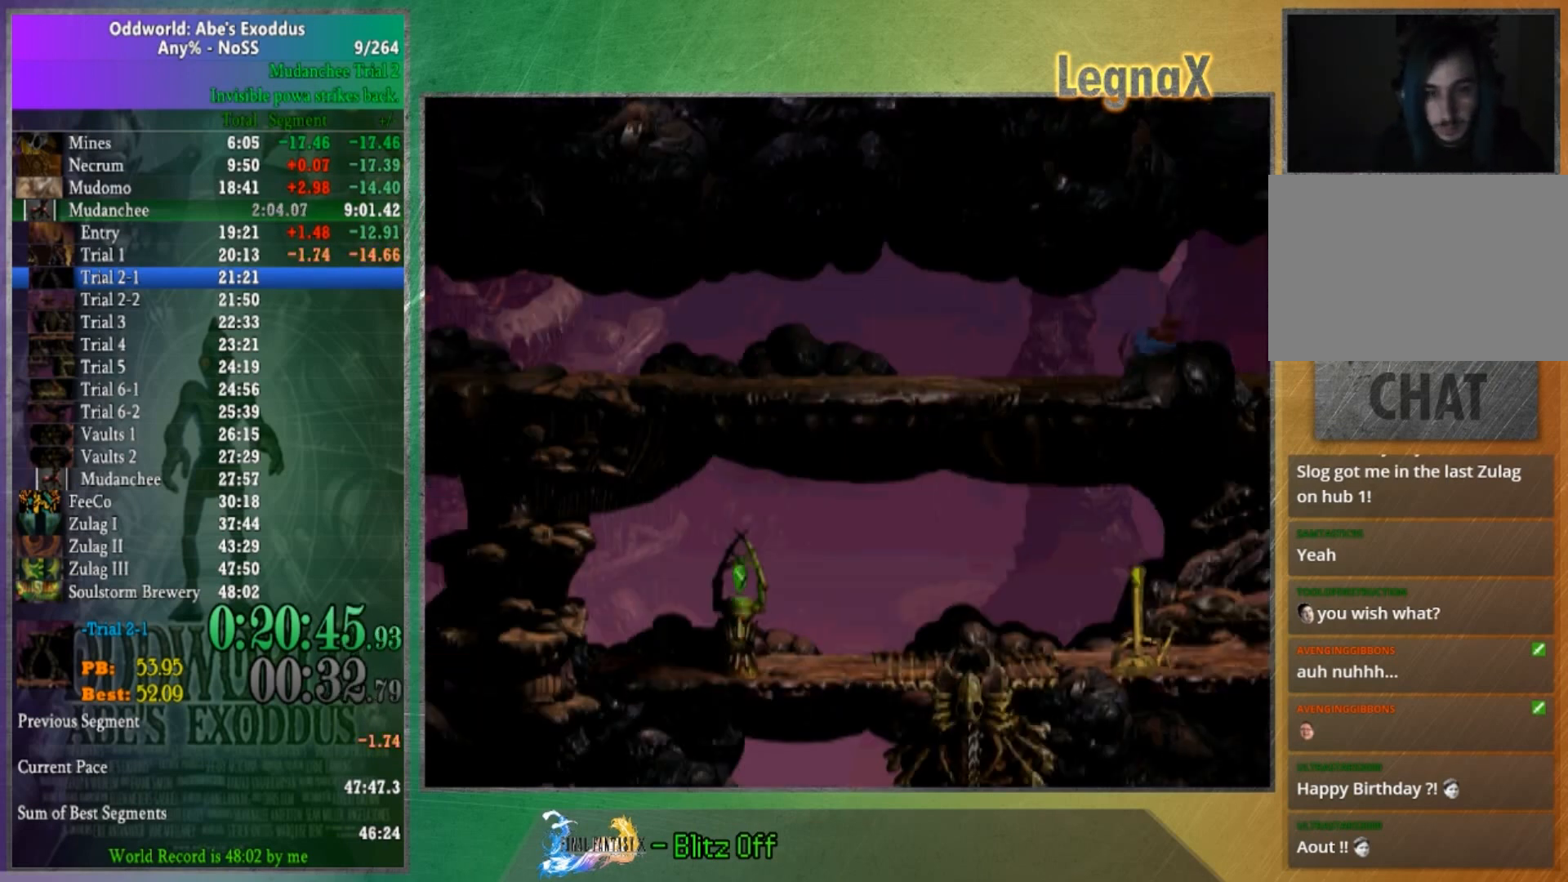
{"buttons": [], "left_stick": "left", "right_stick": "up", "button_events": []}
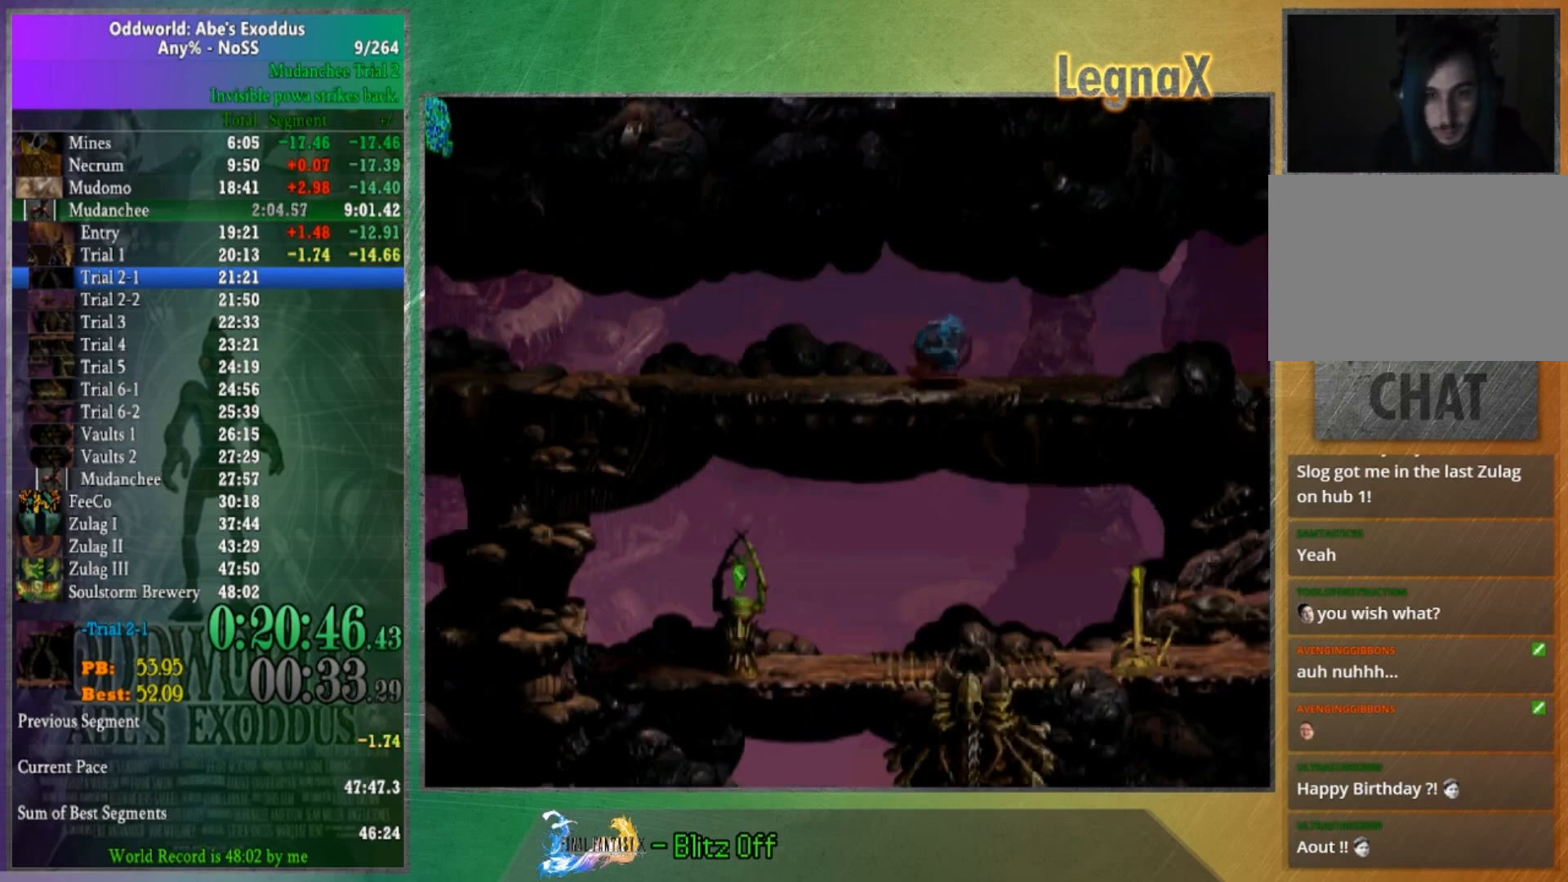
{"buttons": [], "left_stick": "left", "right_stick": "center", "button_events": []}
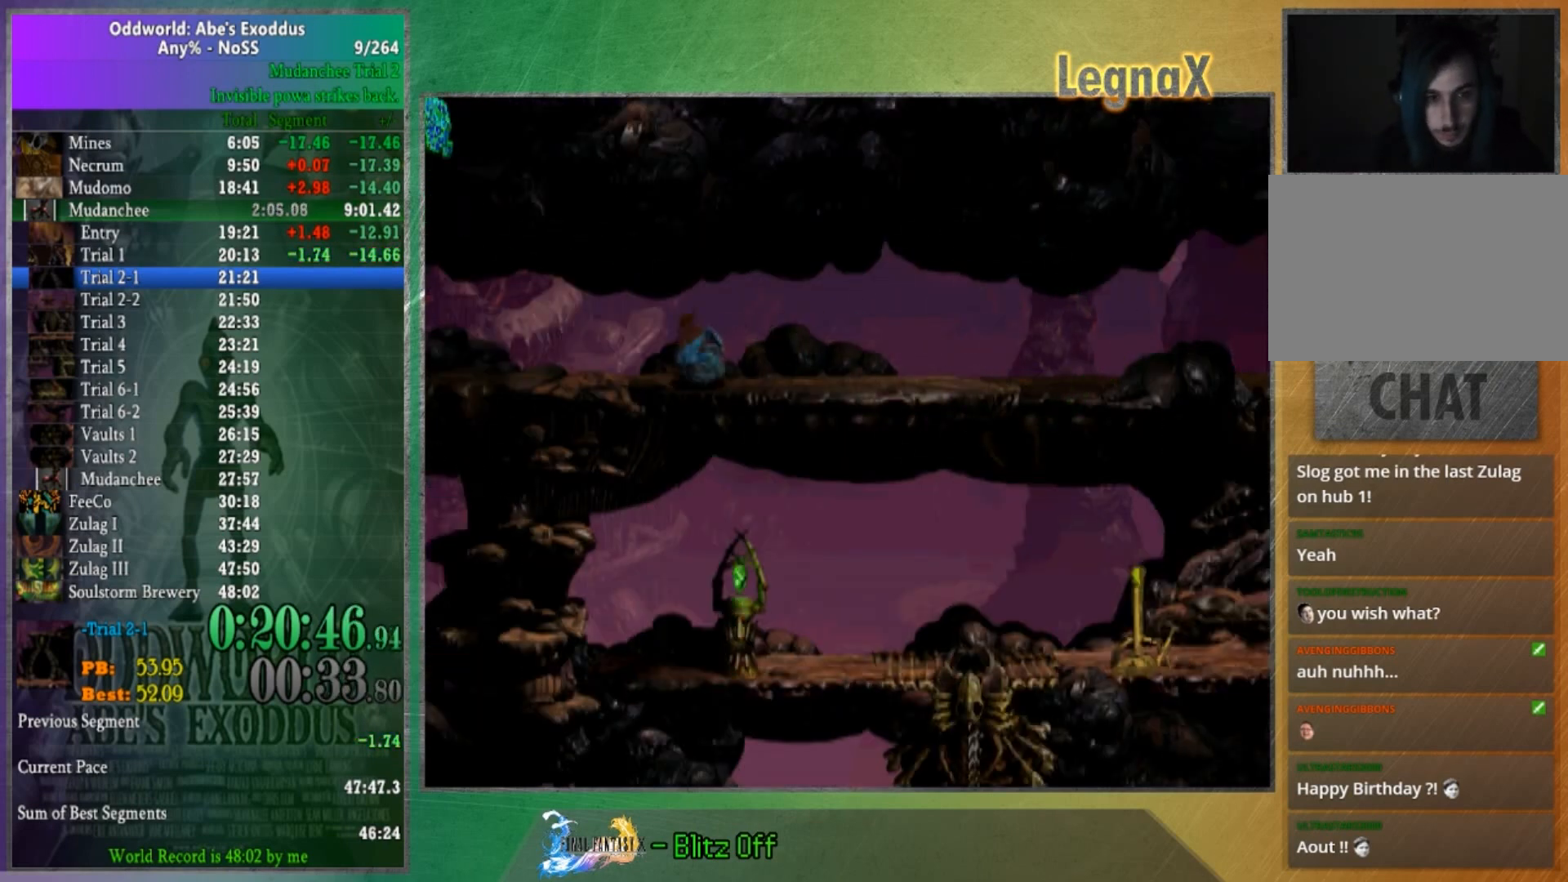
{"buttons": [], "left_stick": "left", "right_stick": "center", "button_events": []}
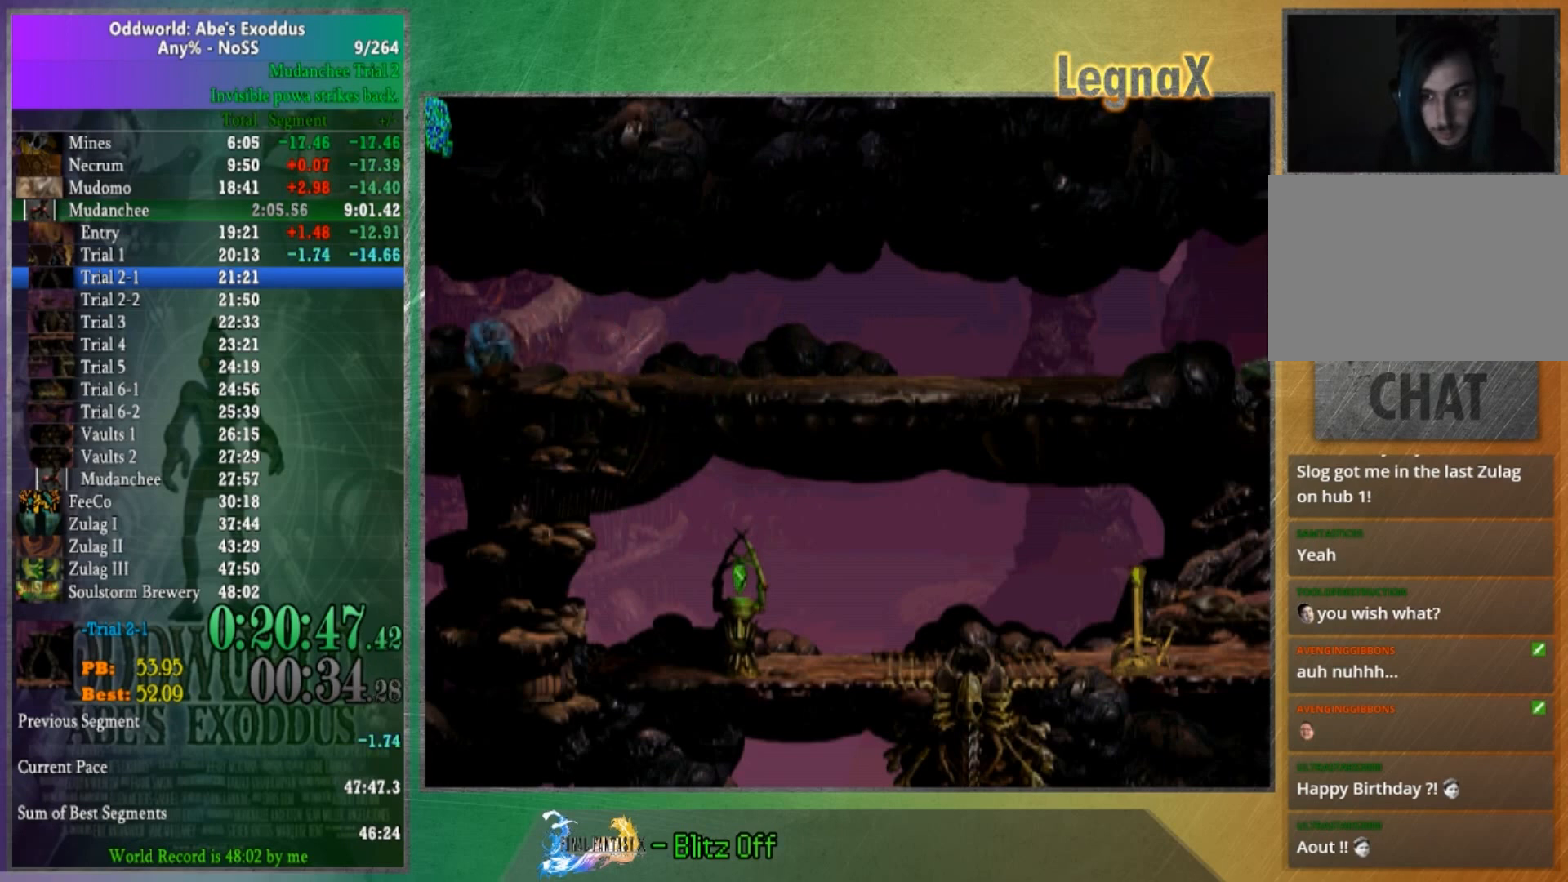
{"buttons": [], "left_stick": "left", "right_stick": "center", "button_events": []}
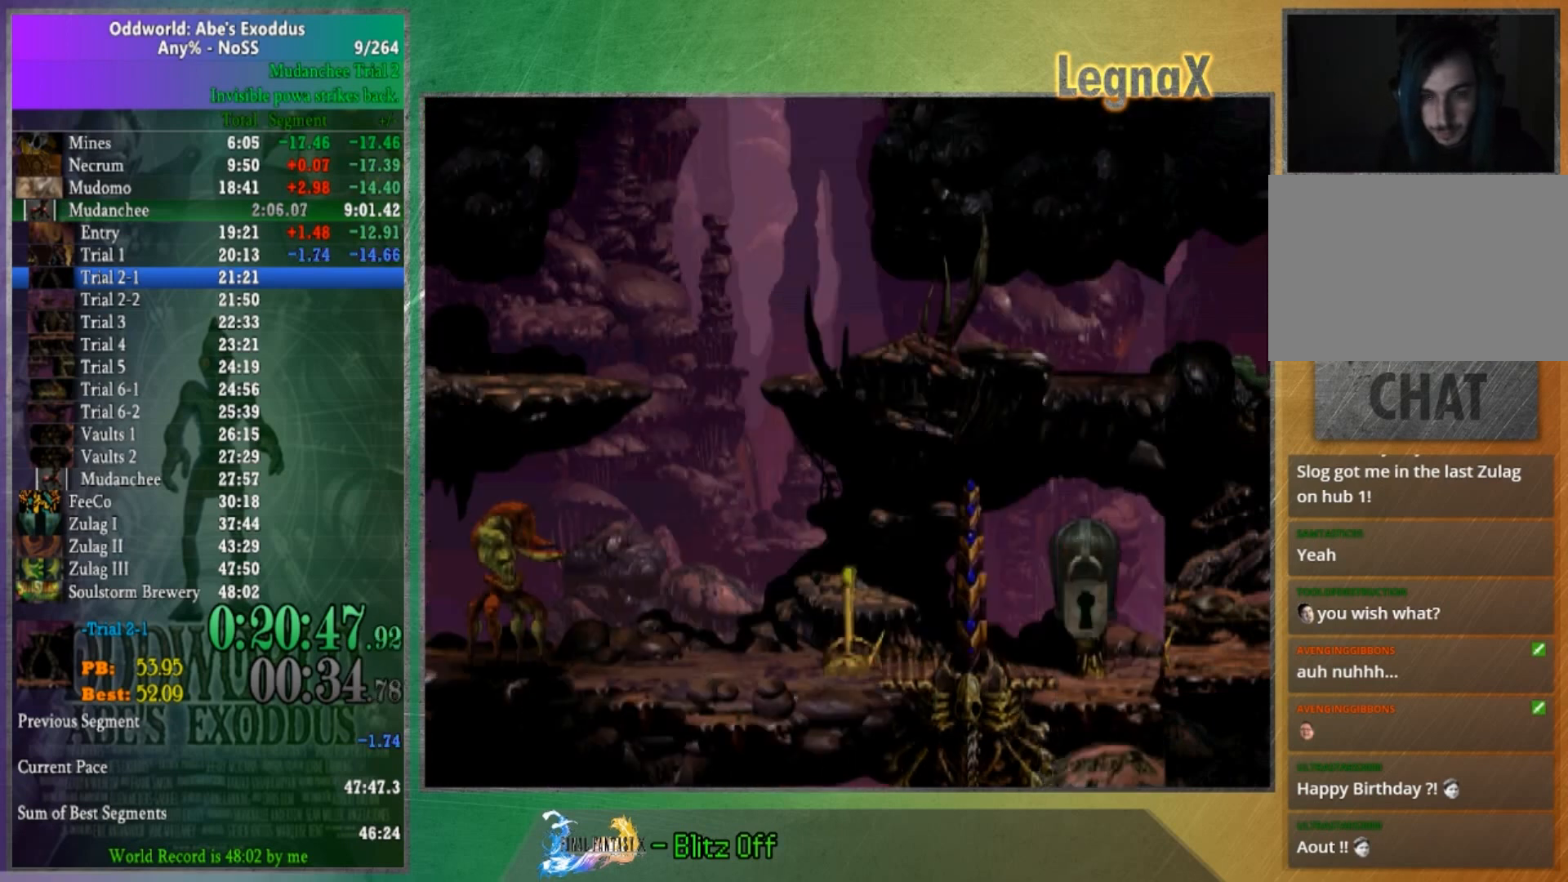
{"buttons": ["A"], "left_stick": "left", "right_stick": "center", "button_events": [[501, "A", "down"]]}
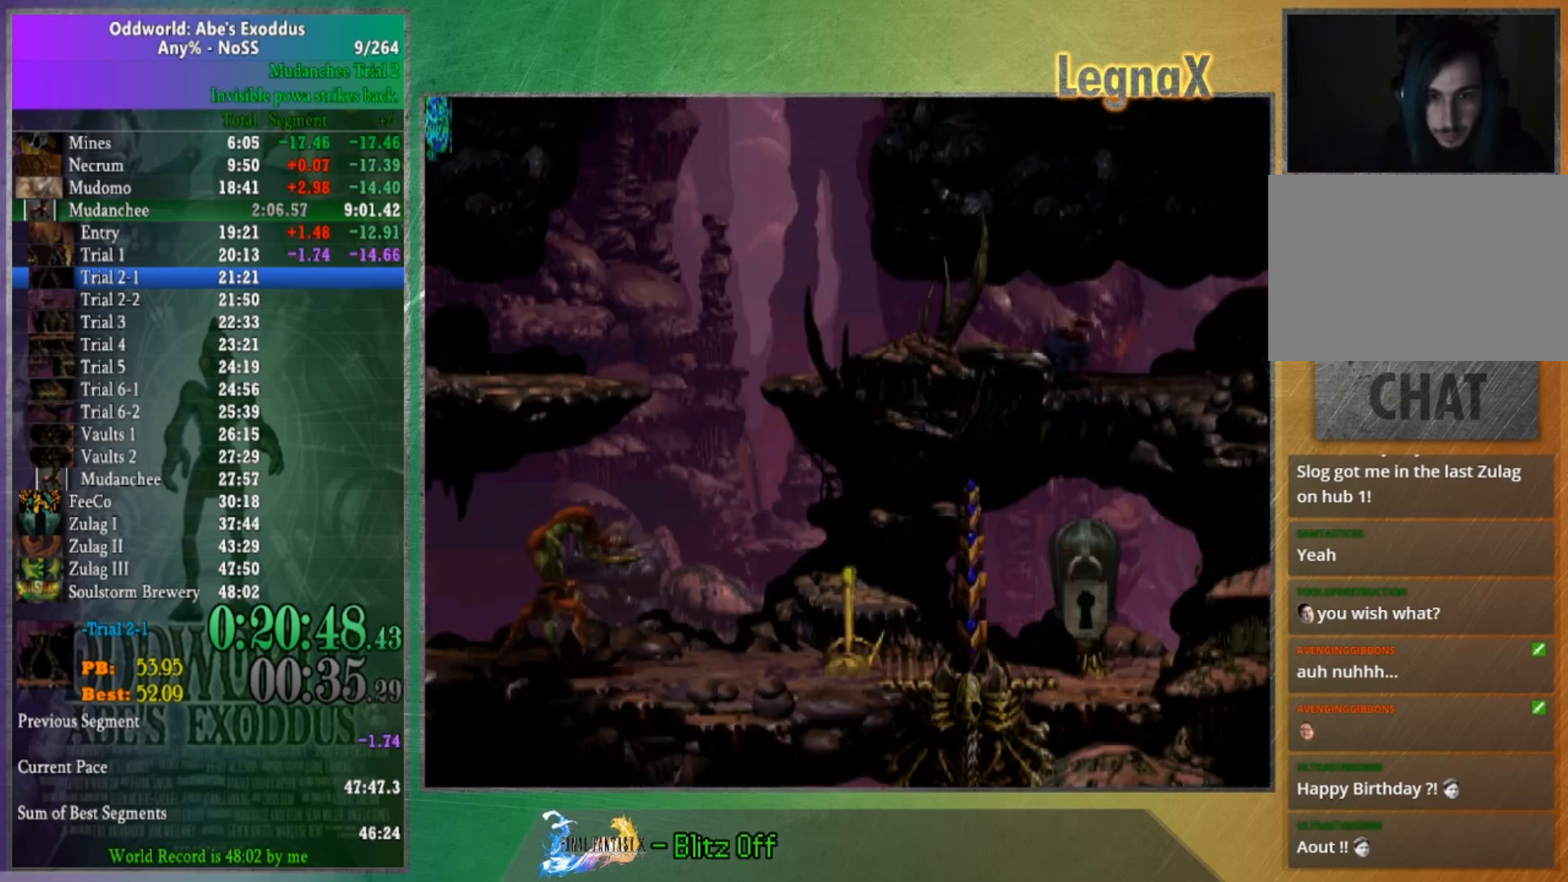
{"buttons": [], "left_stick": "left", "right_stick": "center", "button_events": [[100, "A", "up"]]}
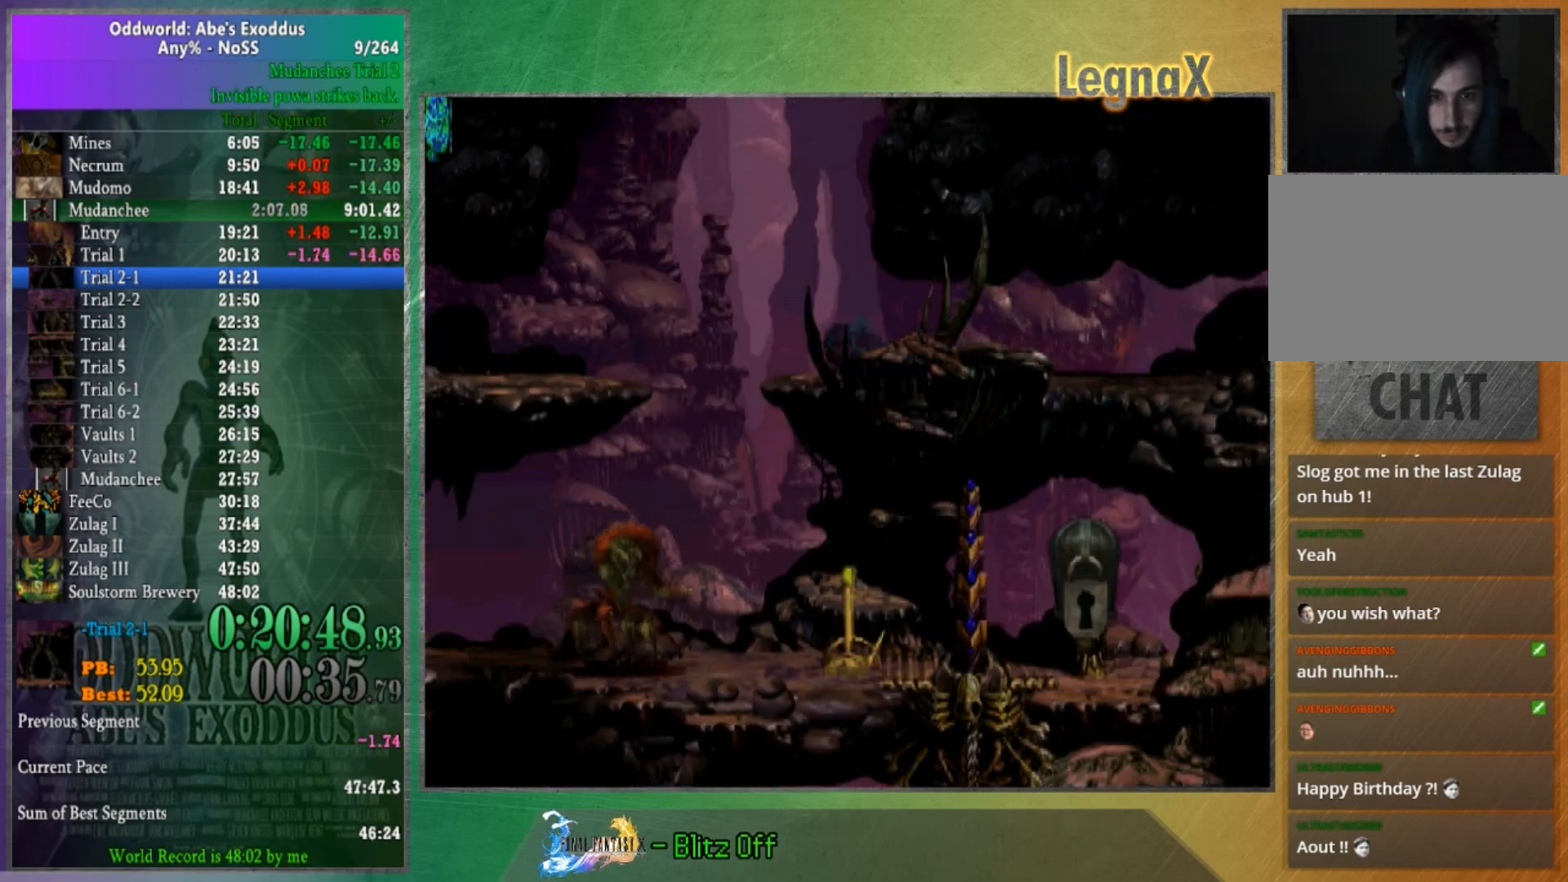
{"buttons": ["L1"], "left_stick": "center", "right_stick": "center", "button_events": [[401, "L1", "down"]]}
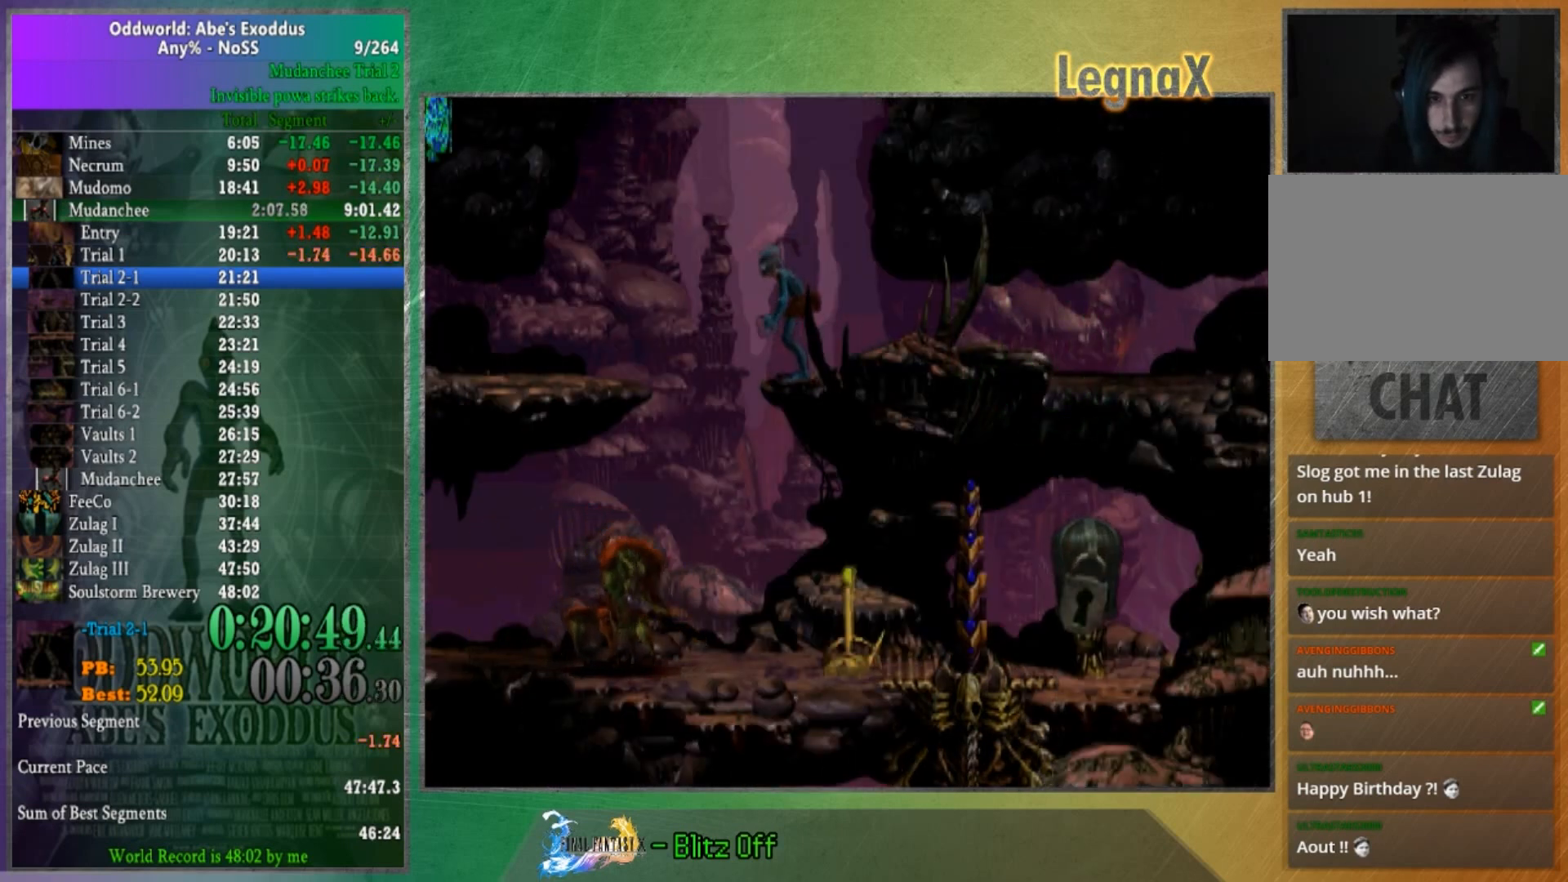
{"buttons": [], "left_stick": "down", "right_stick": "center", "button_events": [[66, "L1", "up"]]}
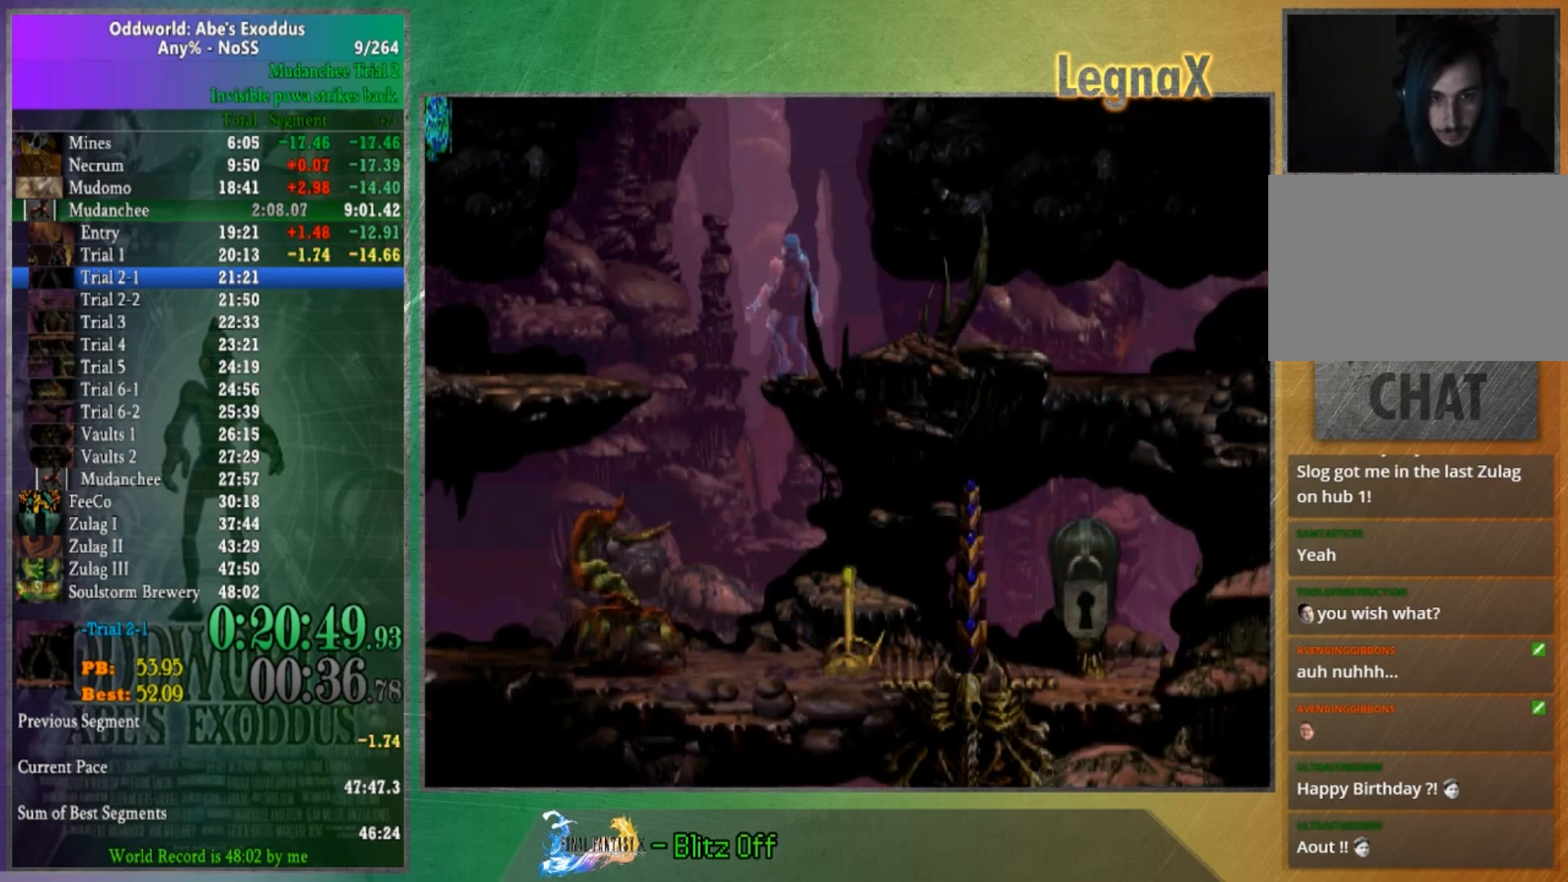
{"buttons": [], "left_stick": "down", "right_stick": "center", "button_events": []}
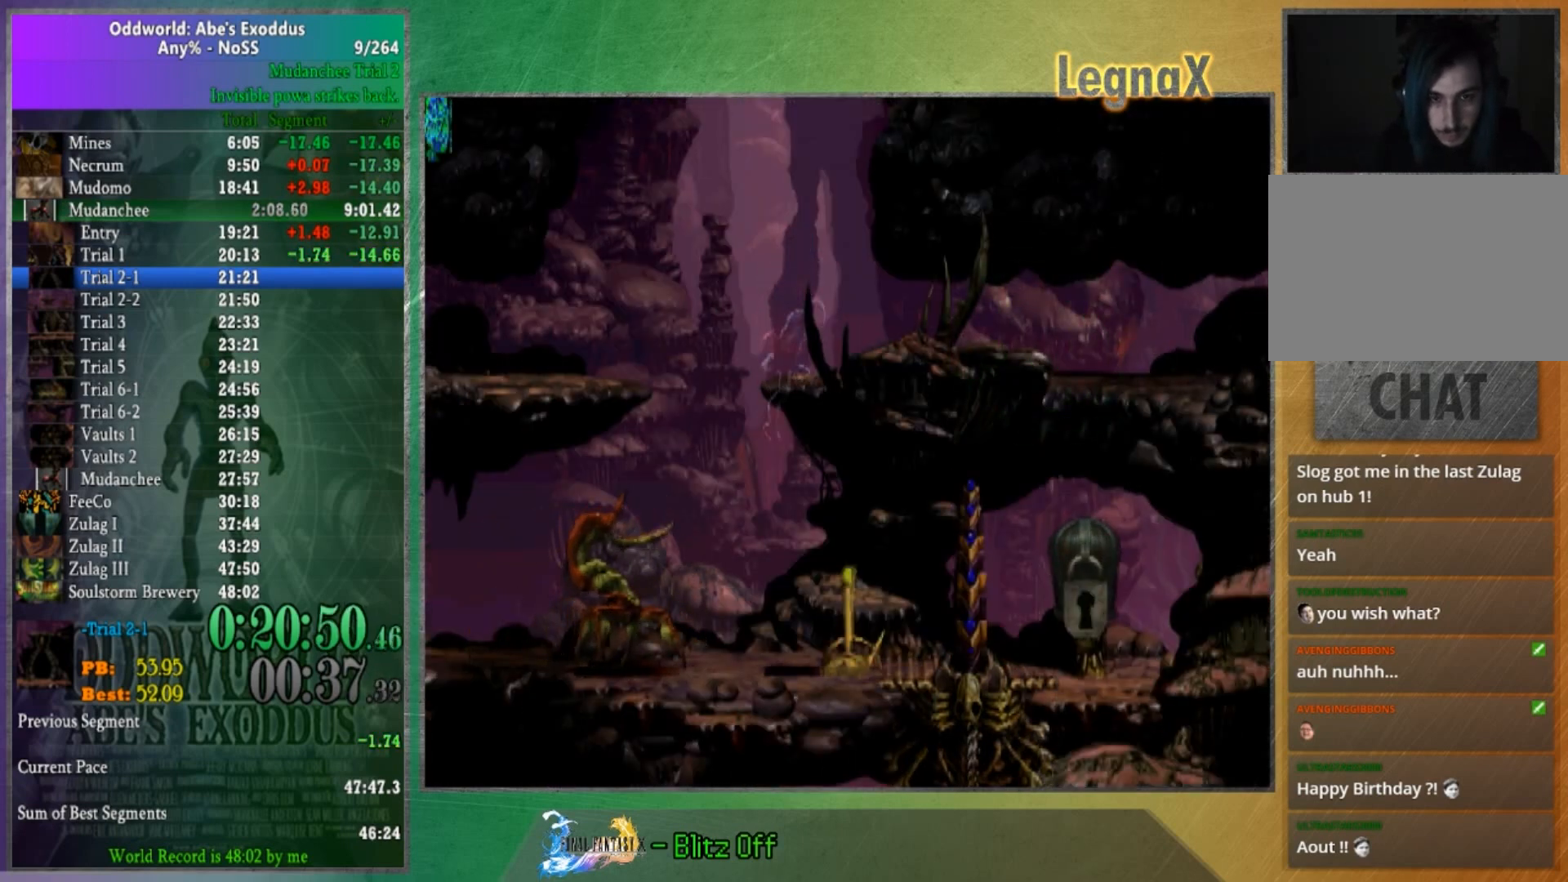
{"buttons": [], "left_stick": "down", "right_stick": "center", "button_events": []}
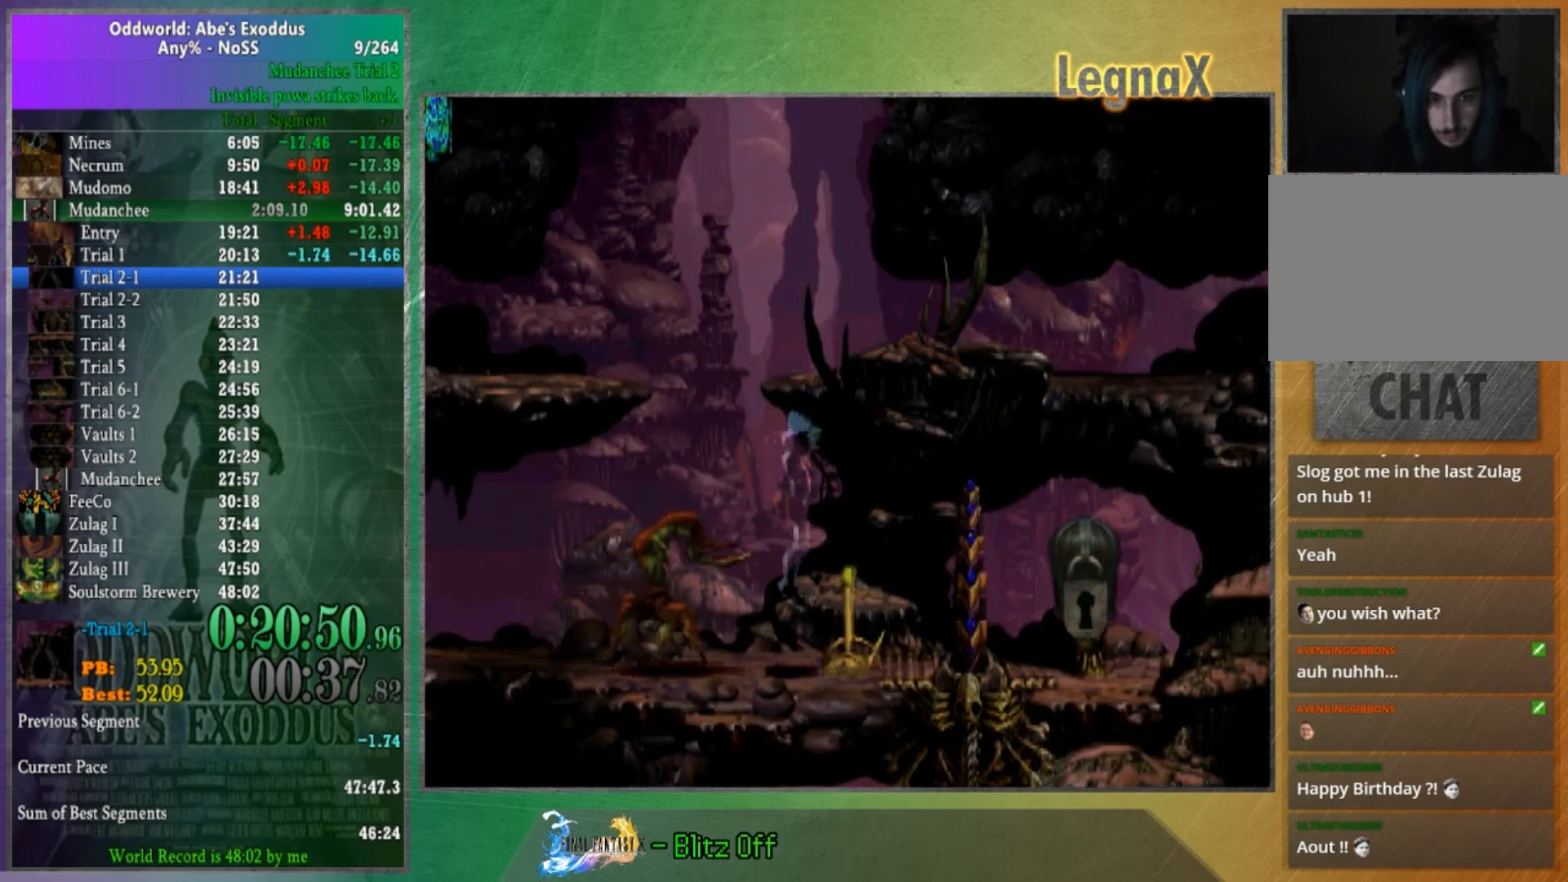
{"buttons": ["X"], "left_stick": "center", "right_stick": "center", "button_events": [[134, "X", "down"], [200, "X", "up"], [267, "X", "down"], [334, "X", "up"], [501, "X", "down"]]}
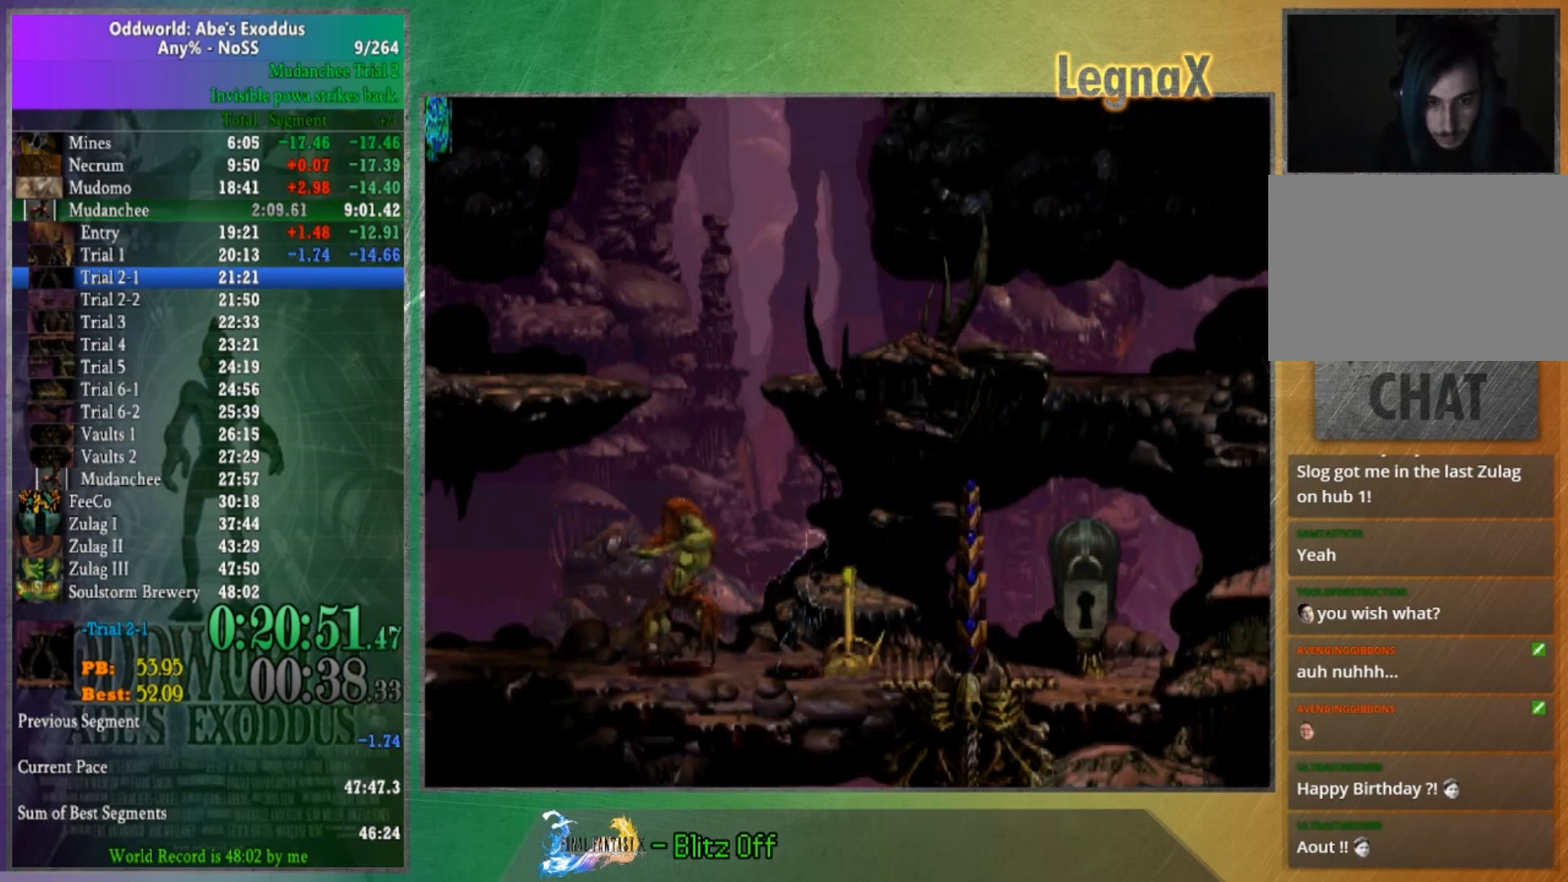
{"buttons": [], "left_stick": "right", "right_stick": "center", "button_events": [[66, "X", "up"], [133, "X", "down"], [200, "X", "up"]]}
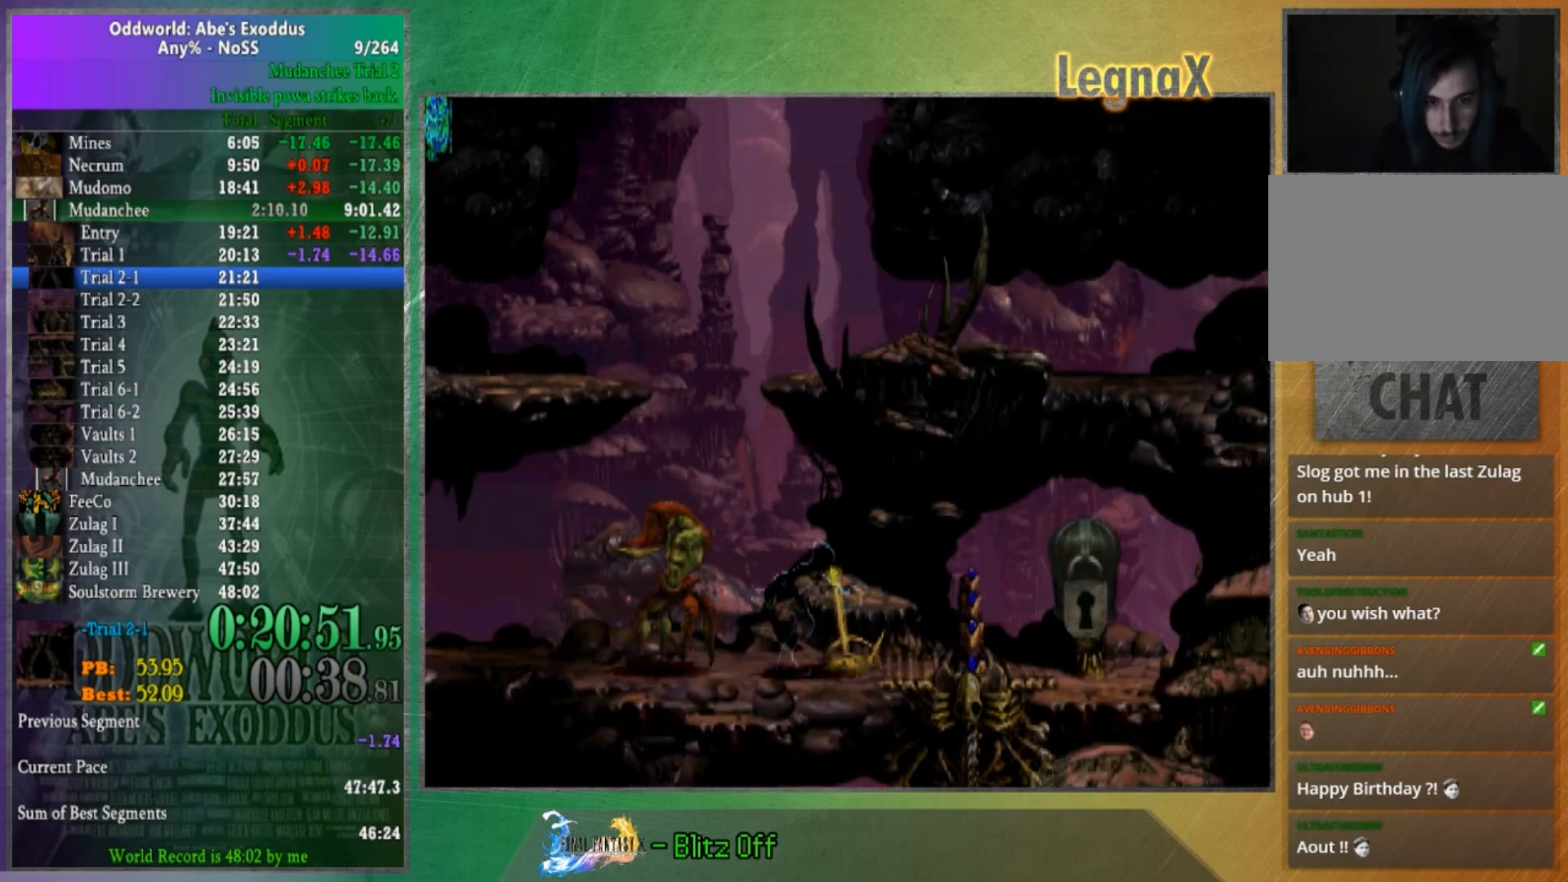
{"buttons": ["L2"], "left_stick": "center", "right_stick": "center", "button_events": [[434, "L2", "down"]]}
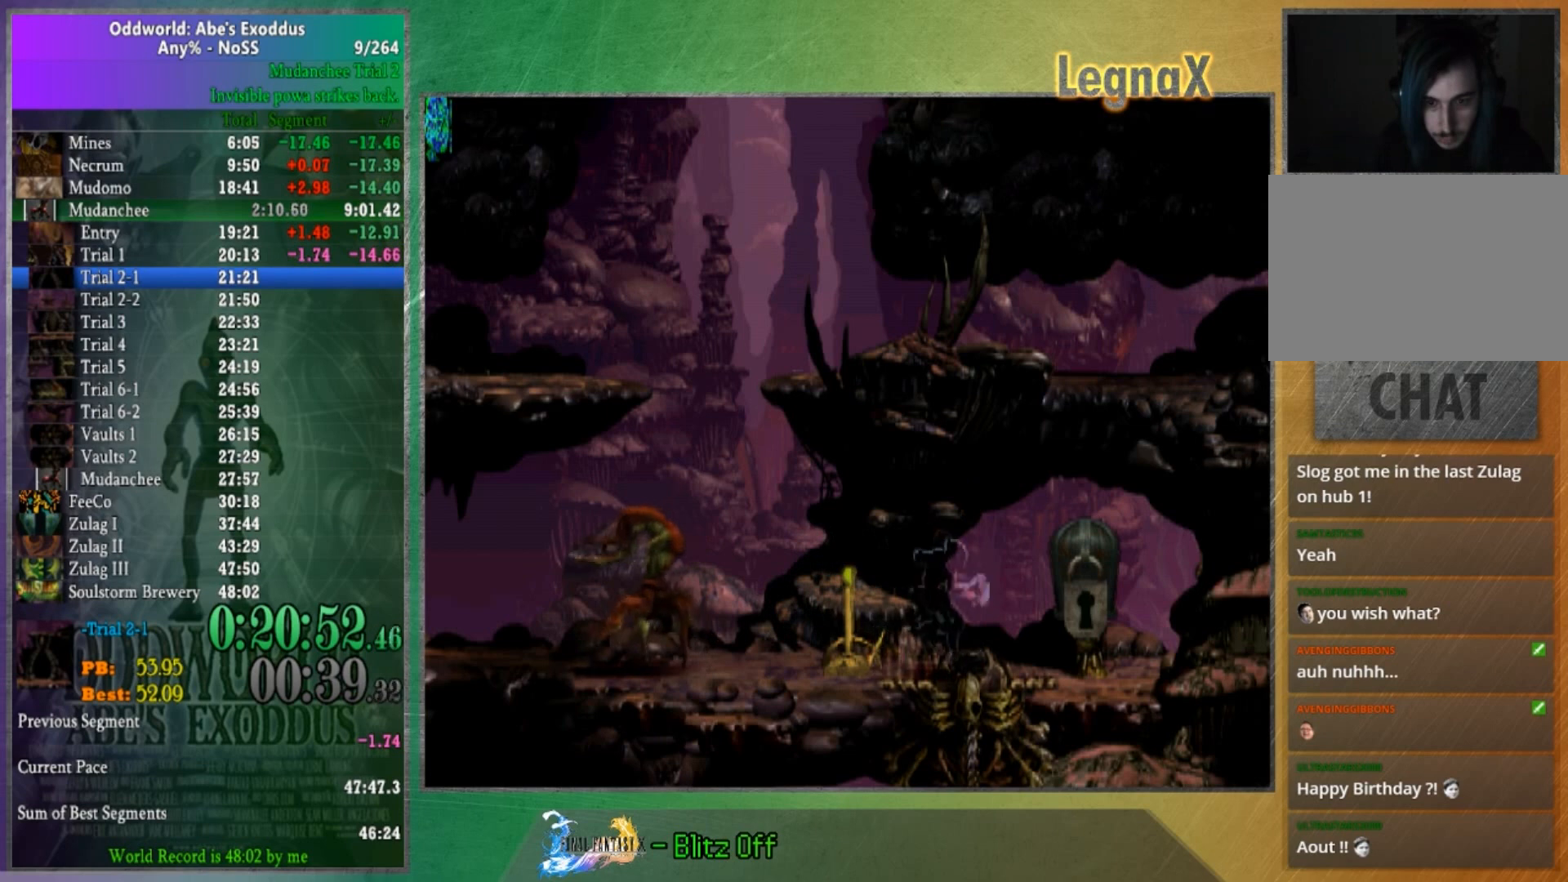
{"buttons": ["L2"], "left_stick": "center", "right_stick": "center", "button_events": []}
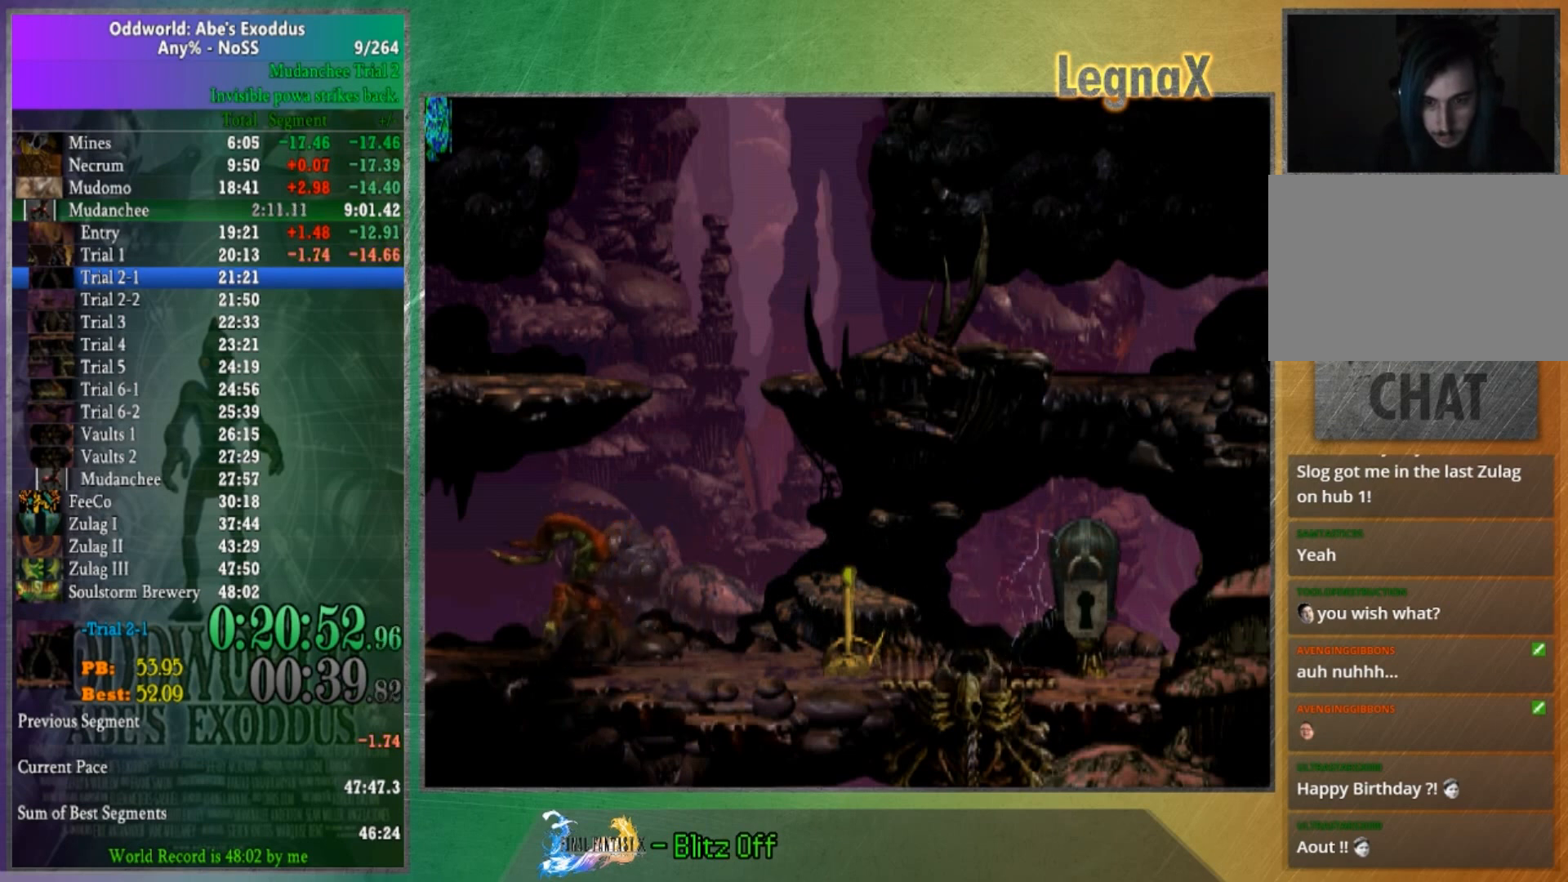
{"buttons": [], "left_stick": "center", "right_stick": "center", "button_events": [[467, "L2", "up"]]}
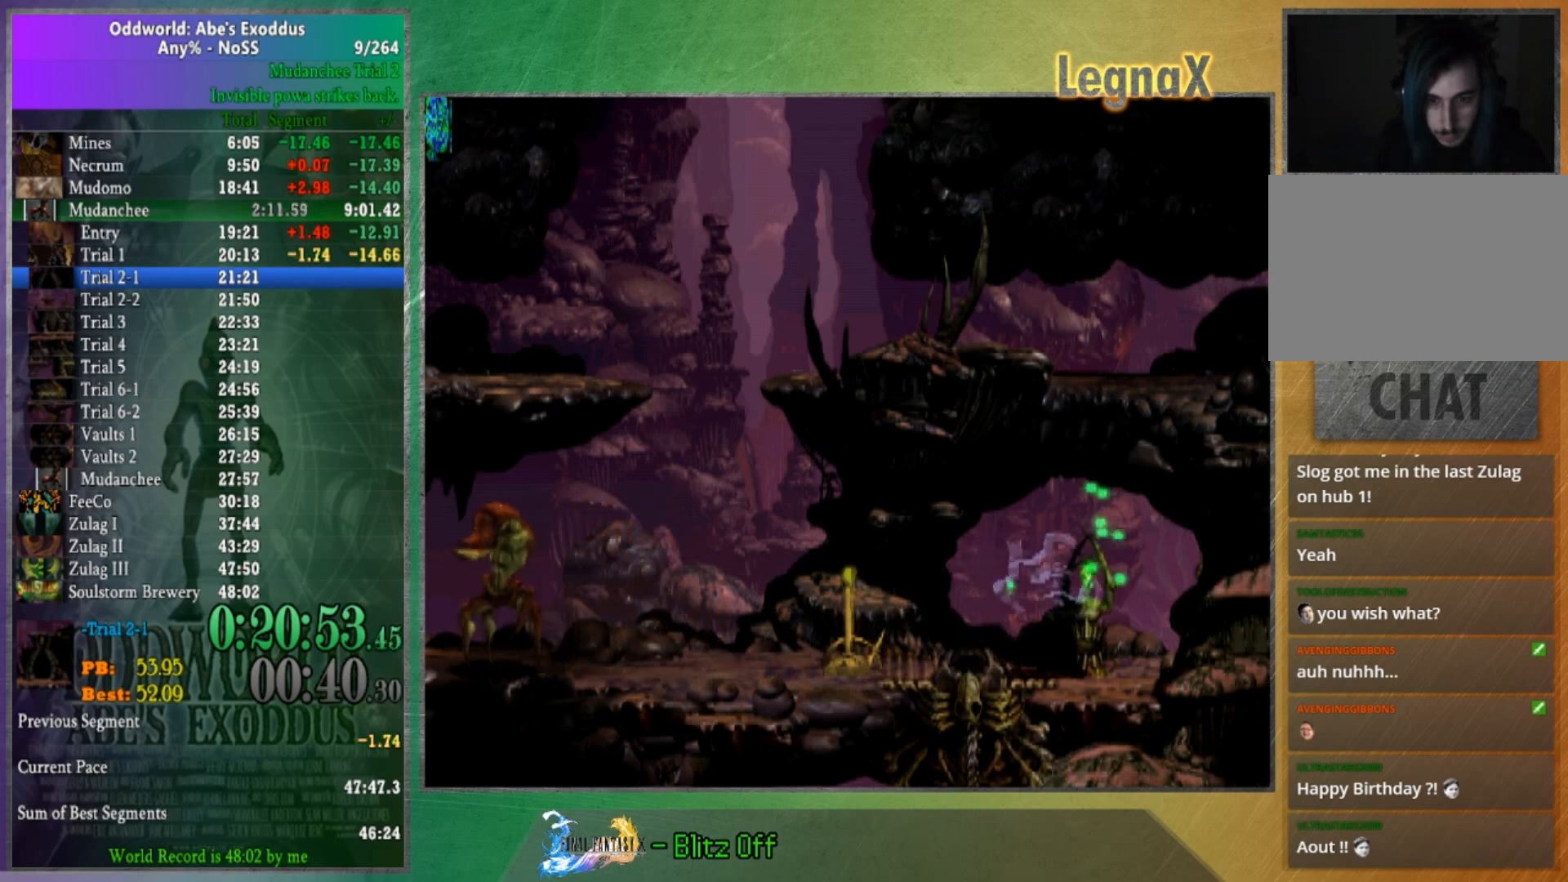
{"buttons": [], "left_stick": "left", "right_stick": "center", "button_events": []}
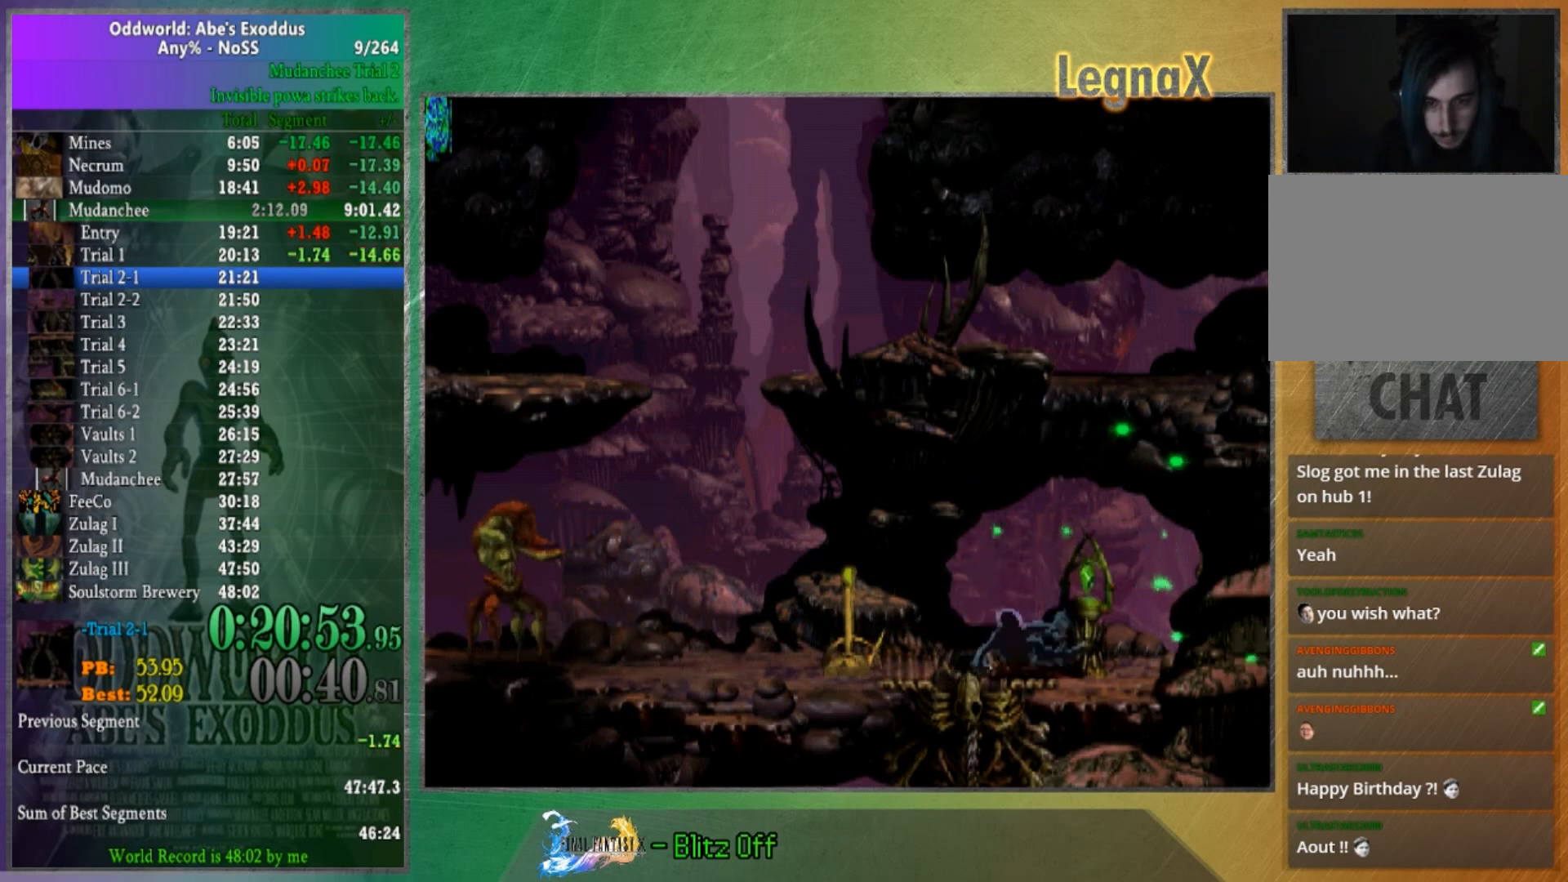
{"buttons": [], "left_stick": "left", "right_stick": "center", "button_events": []}
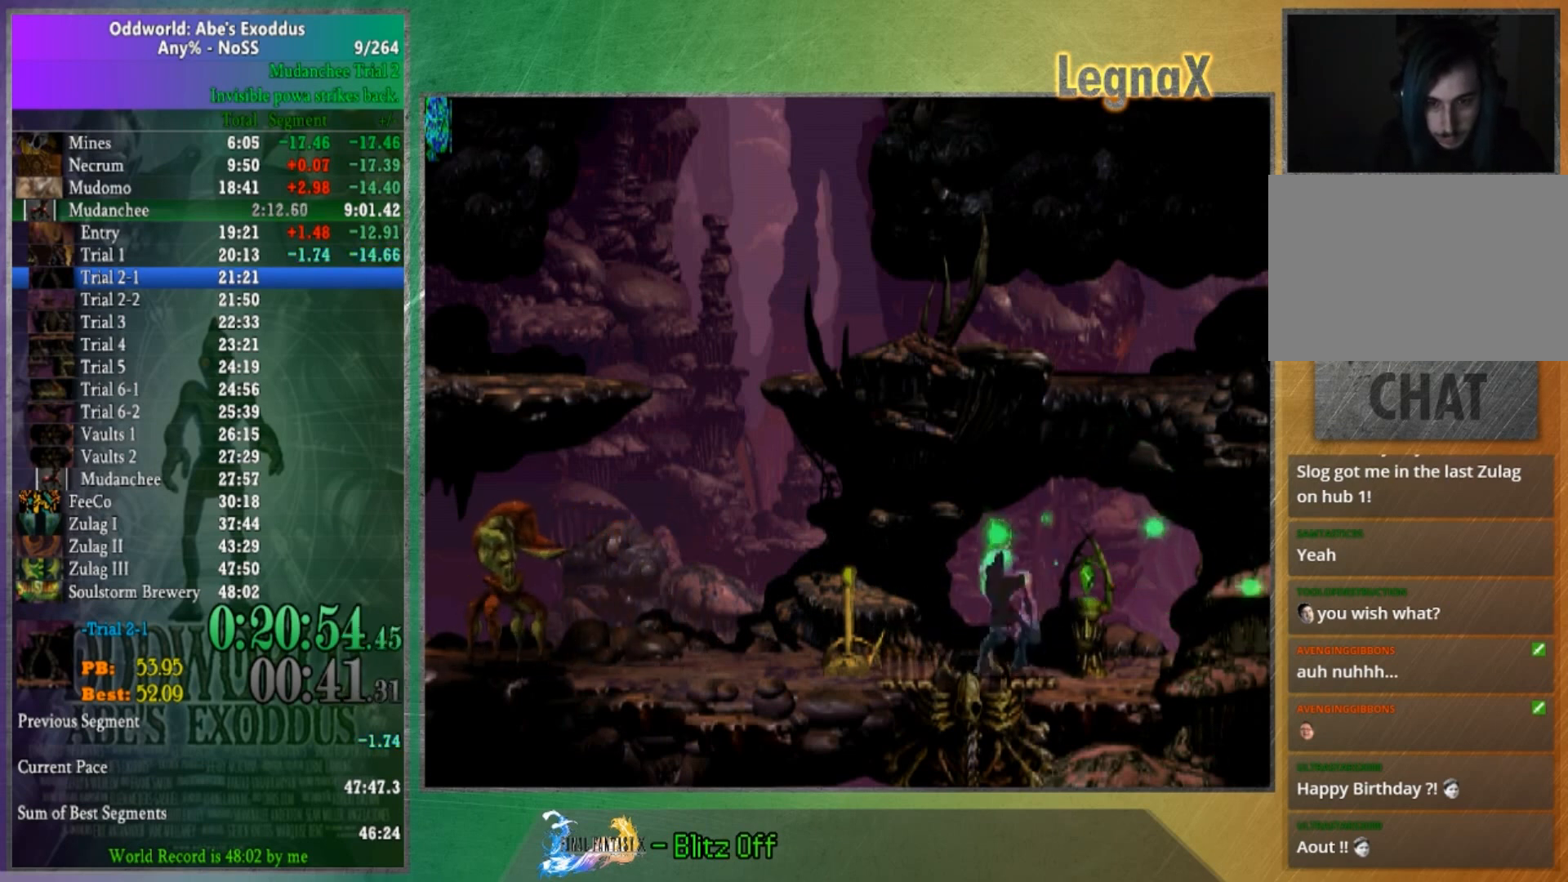
{"buttons": [], "left_stick": "up", "right_stick": "center", "button_events": []}
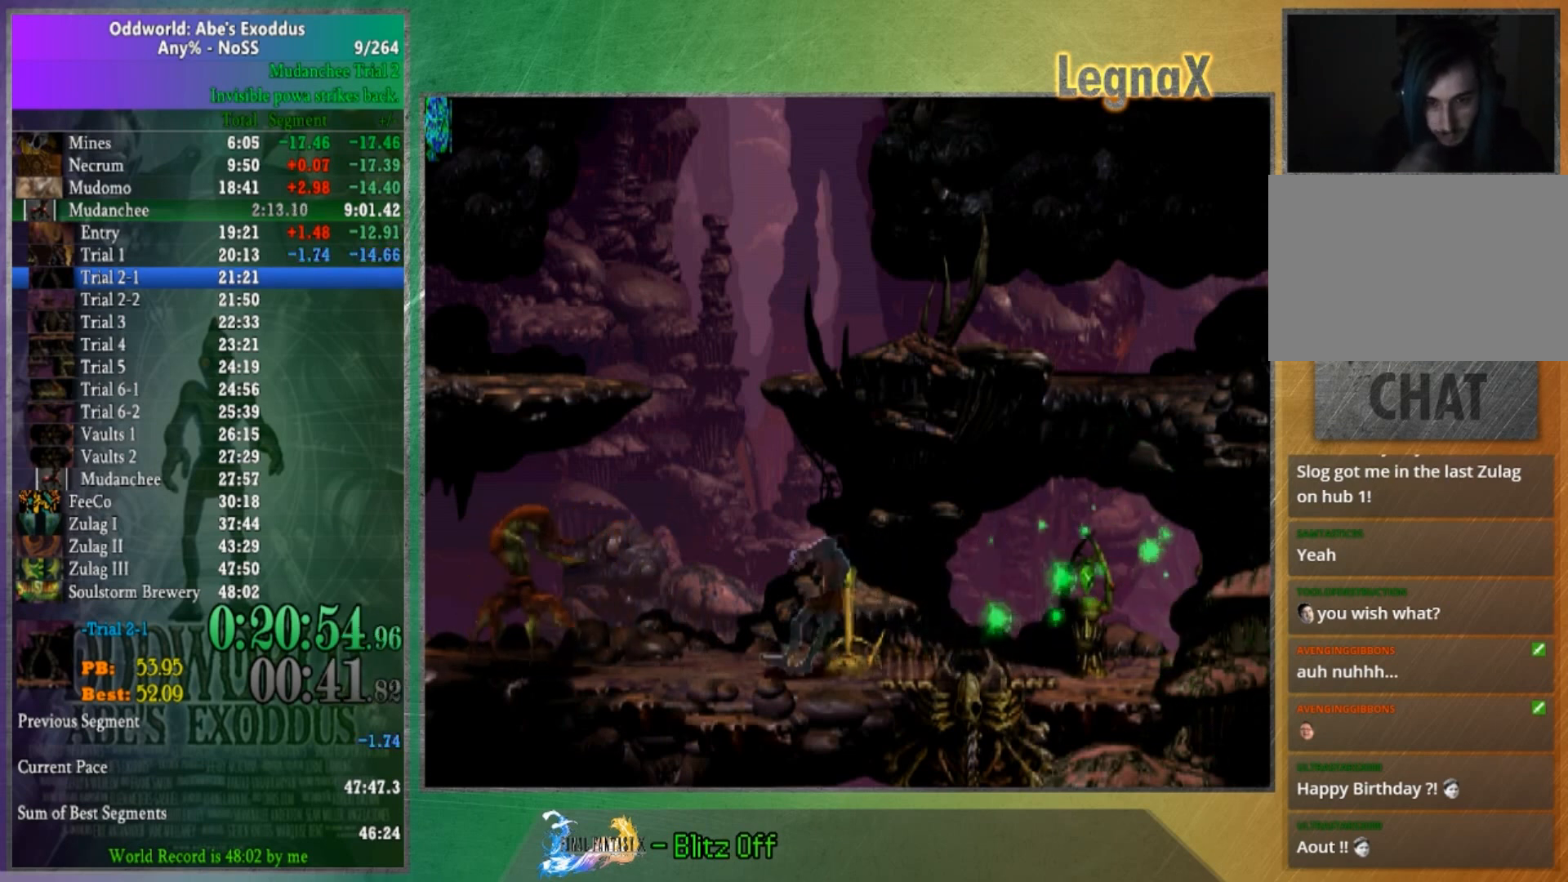
{"buttons": [], "left_stick": "up", "right_stick": "center", "button_events": []}
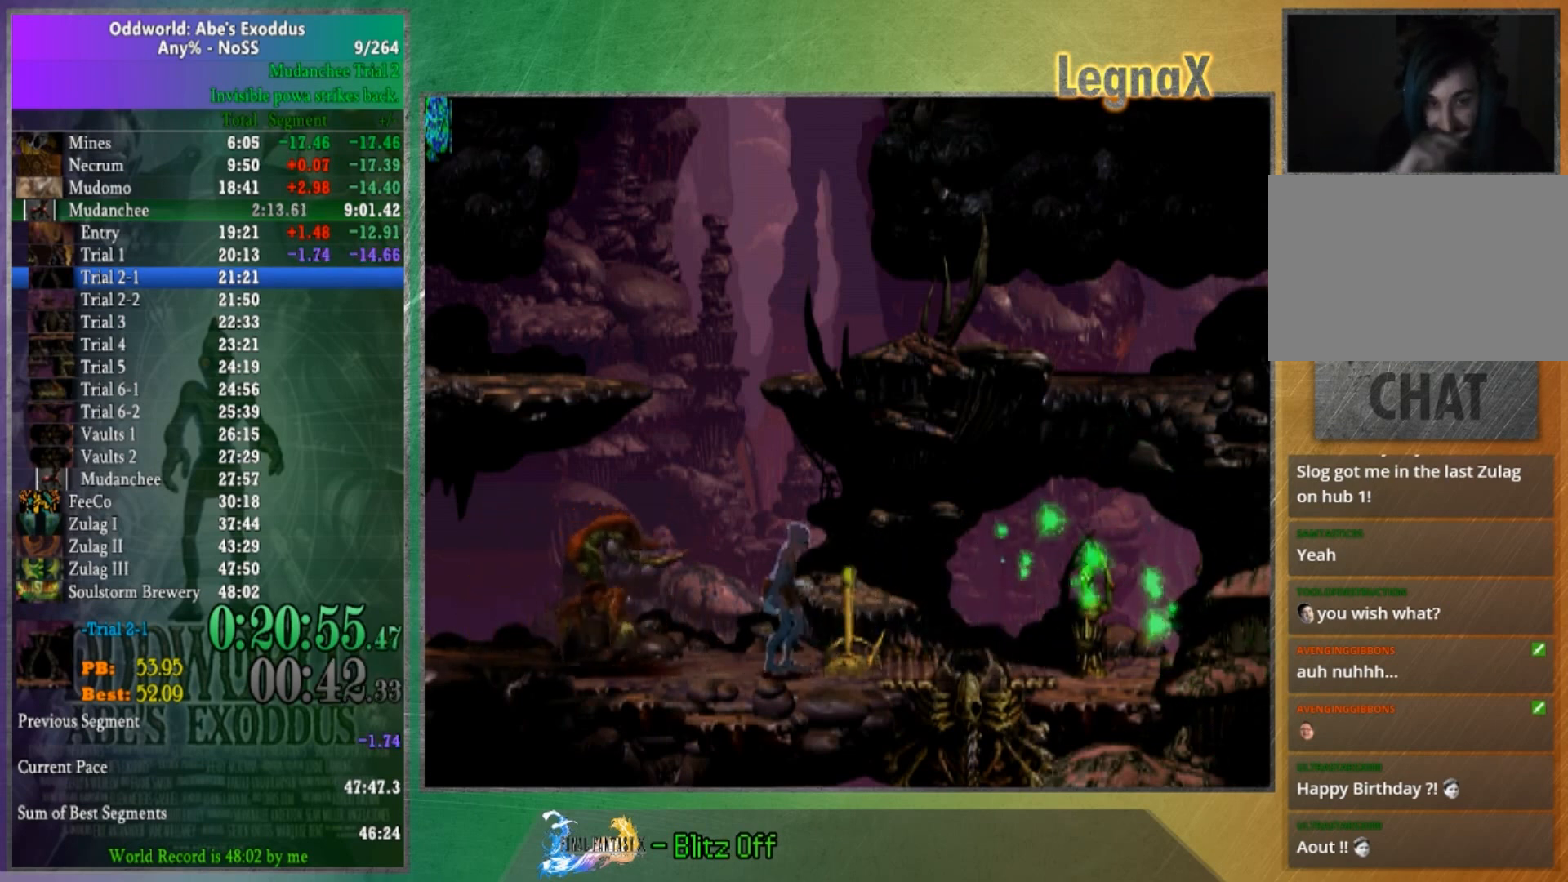
{"buttons": [], "left_stick": "up", "right_stick": "center", "button_events": []}
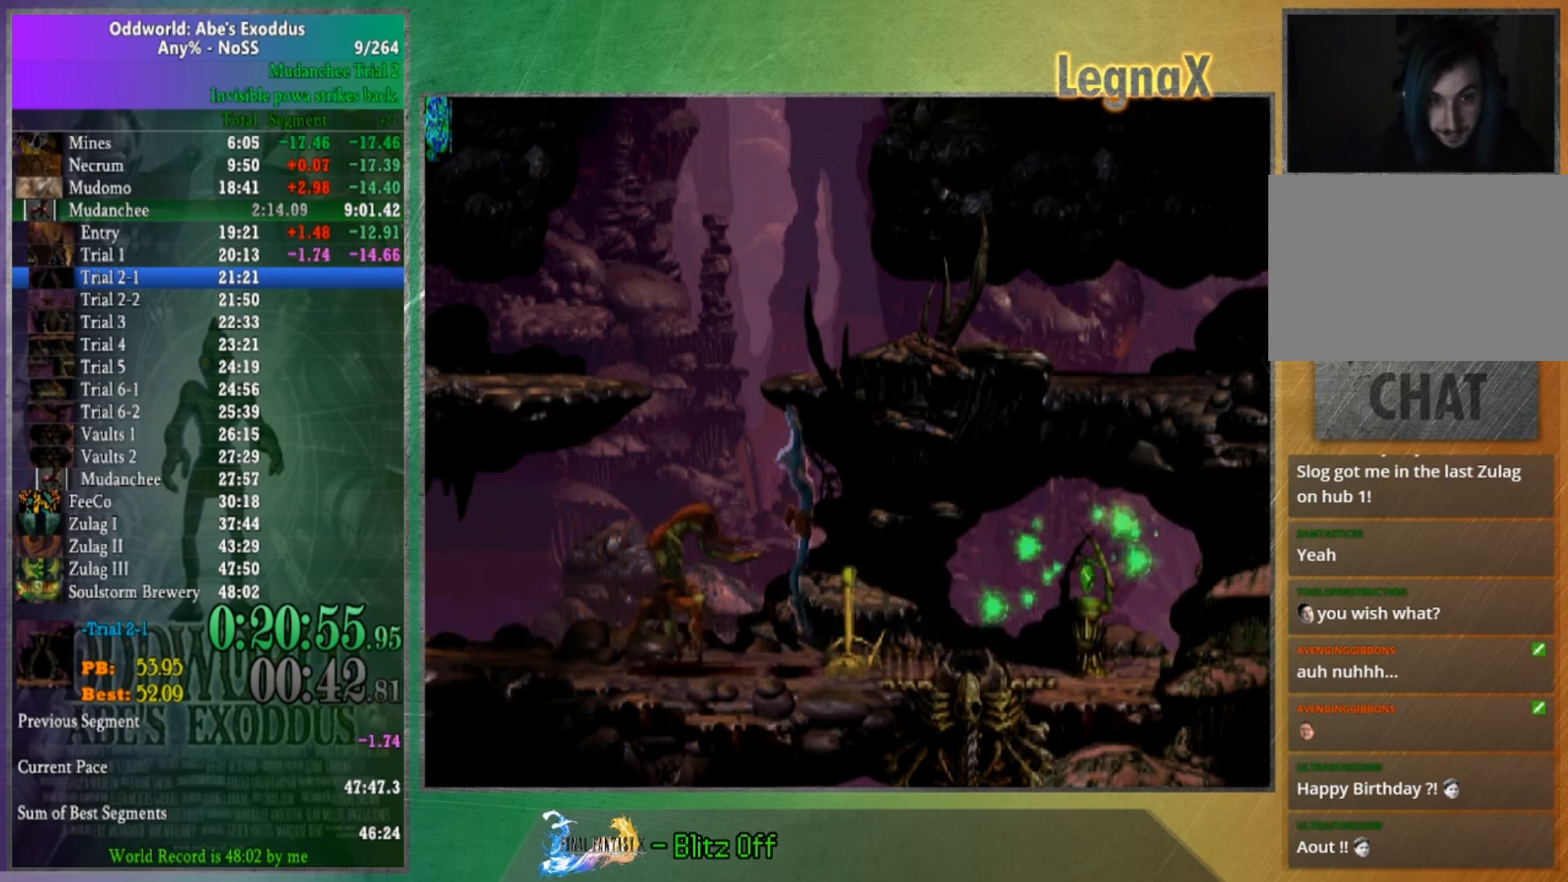
{"buttons": [], "left_stick": "center", "right_stick": "center", "button_events": []}